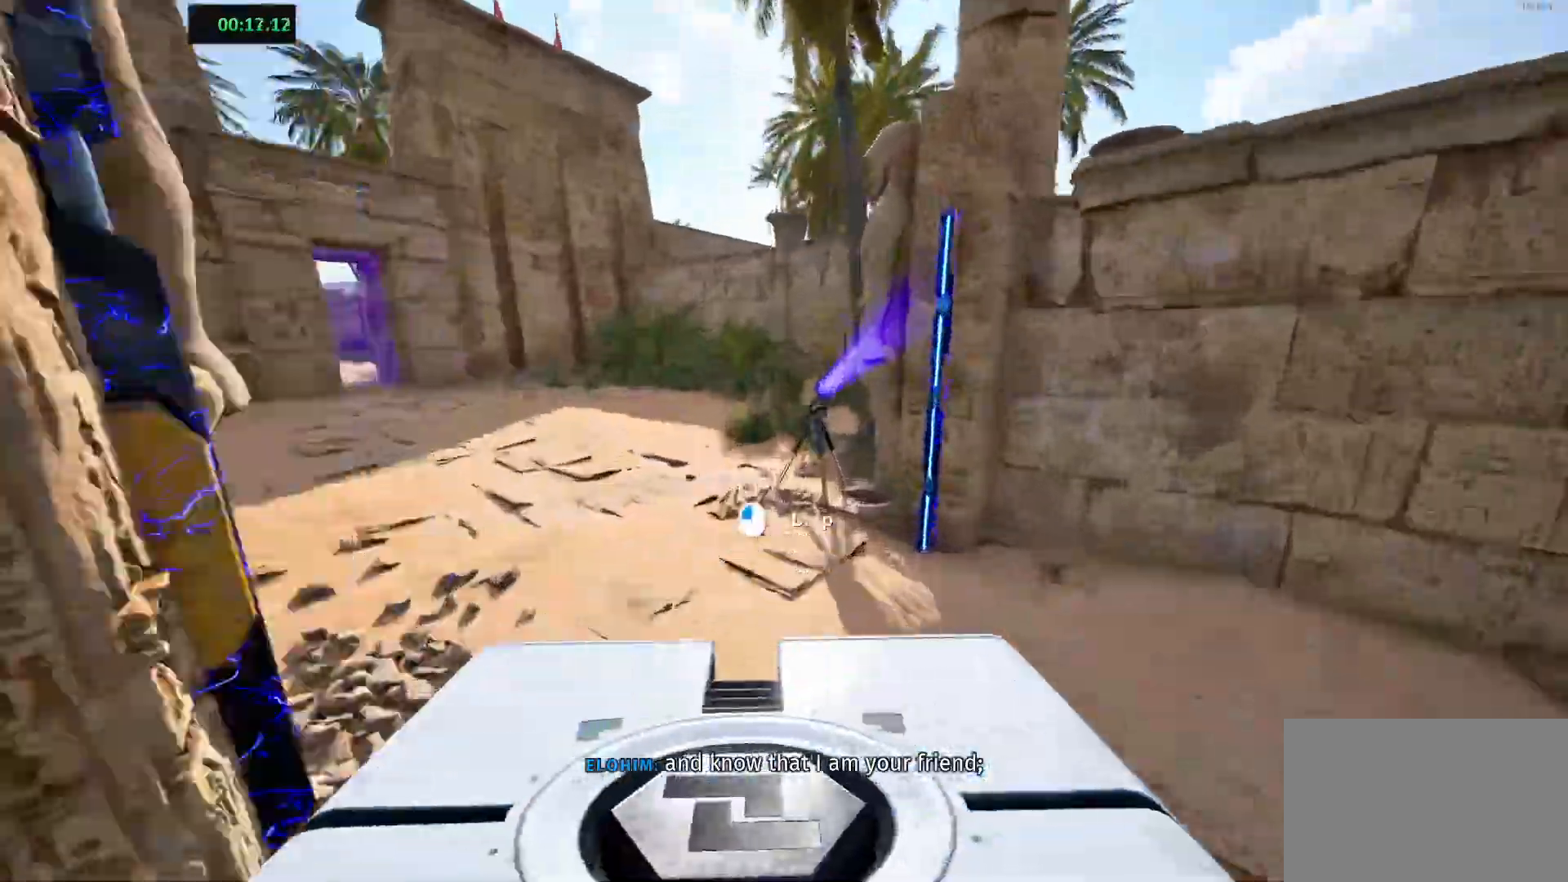
Gameplay with keyboard; each line is a JSON object with the keys held at the frame after it. "events" lists presses ("down") and releases ("up") of "a", "ctrl", "d", "e", "f", "q", "r", "s", "shift", "space", "tab" and "w" between this image and that frame as [ms after this image, input, new state], when the widget could be followed in between. No other keys are recorded. Mouse input is not recorded.
{"keys": ["a", "shift", "w"], "events": [[17, "a", "down"]]}
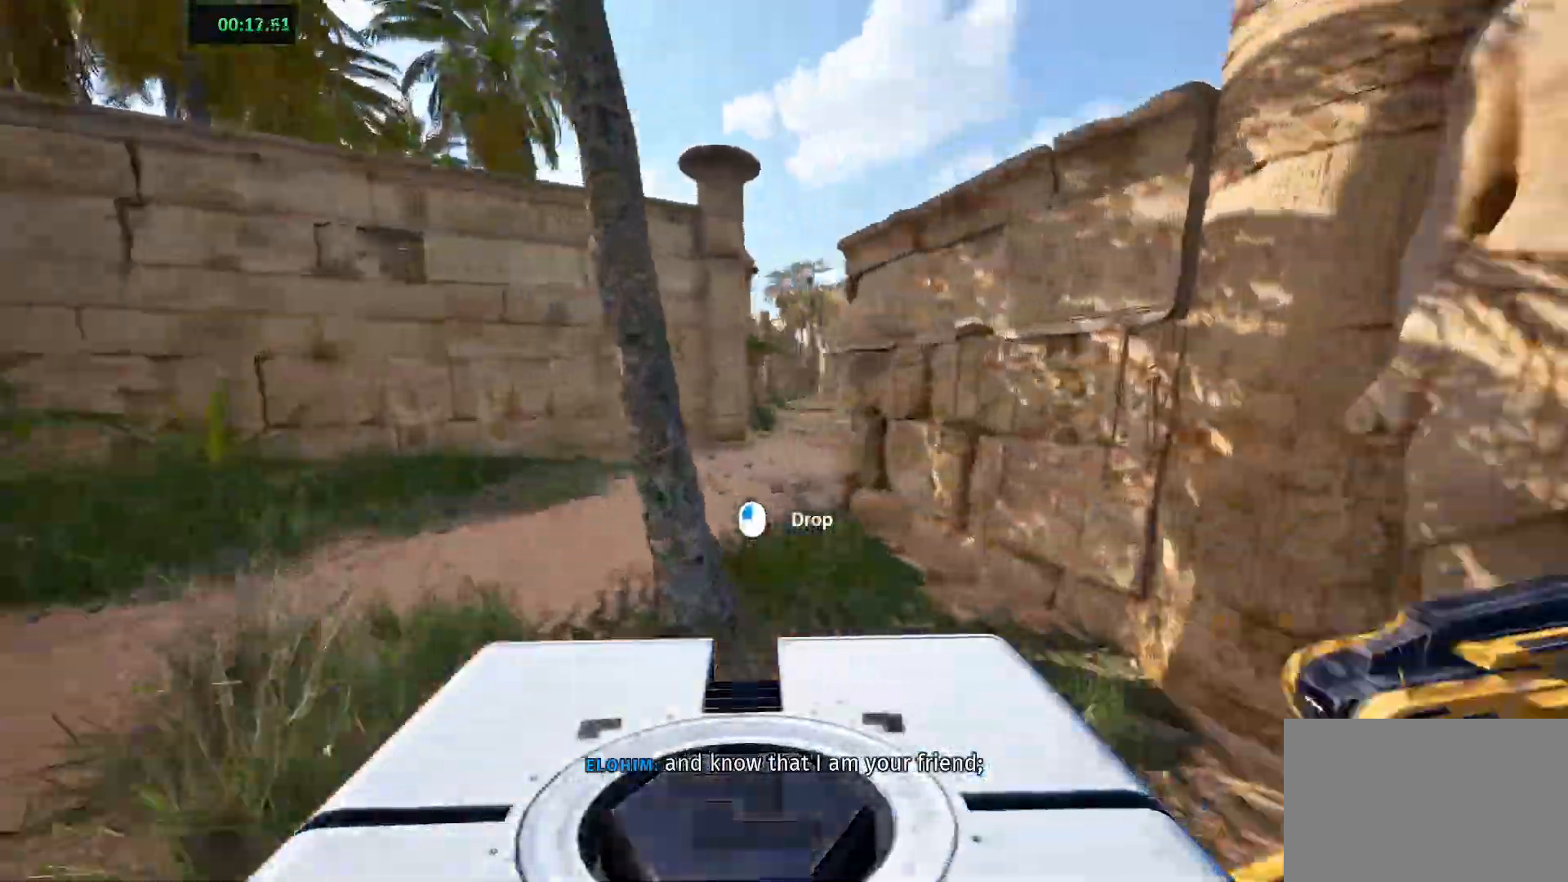
{"keys": ["shift", "w"], "events": [[183, "a", "up"], [300, "d", "down"], [417, "d", "up"]]}
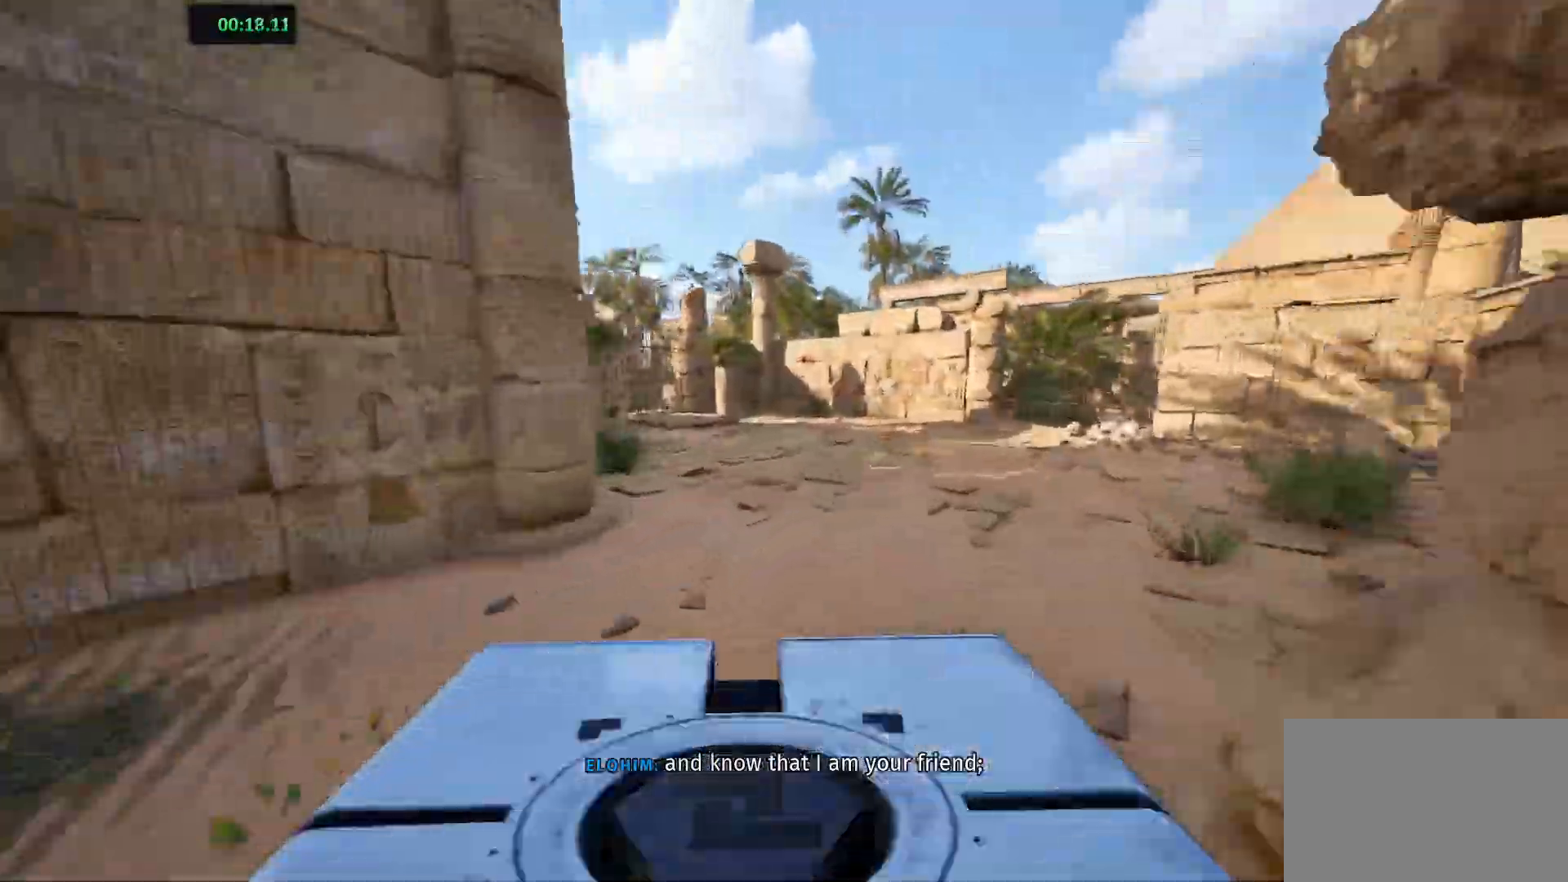
{"keys": ["shift", "w"], "events": [[167, "d", "down"], [483, "d", "up"]]}
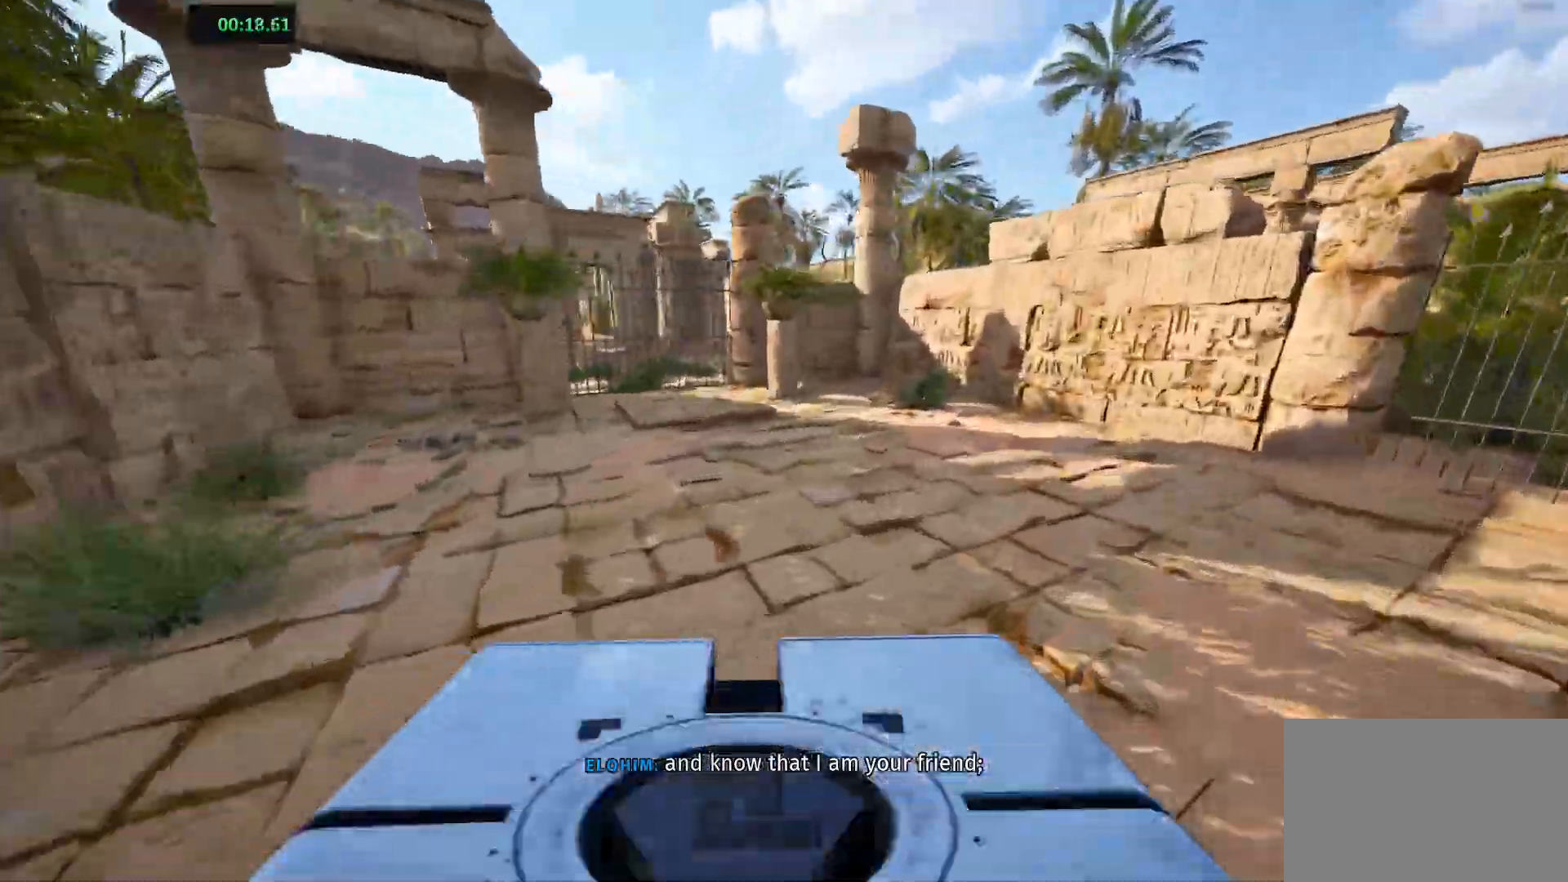
{"keys": ["shift", "w"], "events": [[167, "d", "down"], [283, "d", "up"]]}
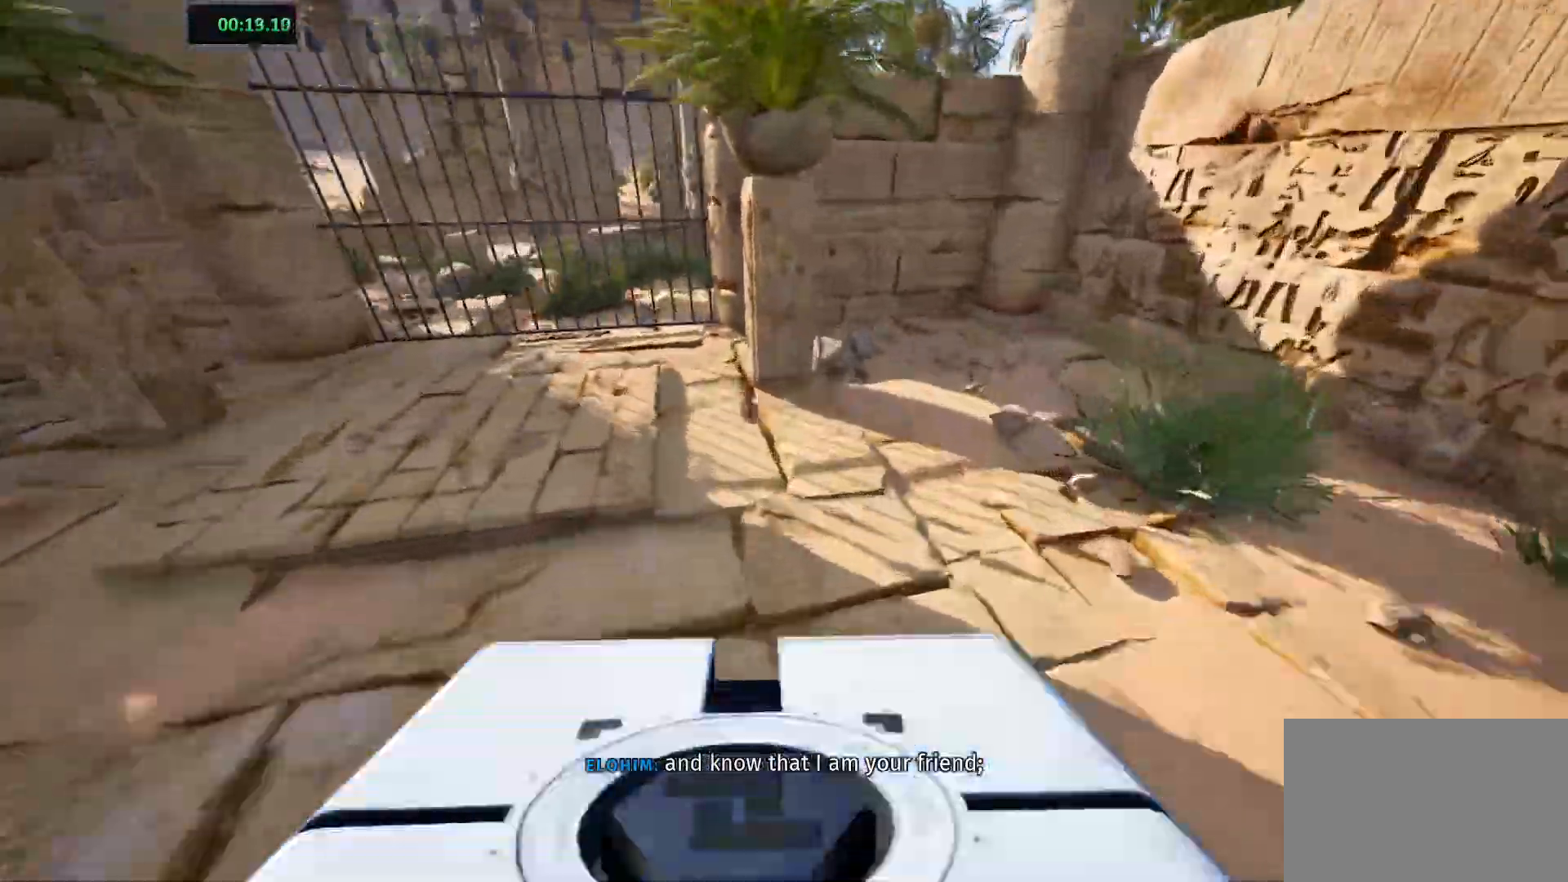
{"keys": ["space"], "events": [[33, "w", "up"], [100, "shift", "up"], [383, "space", "down"]]}
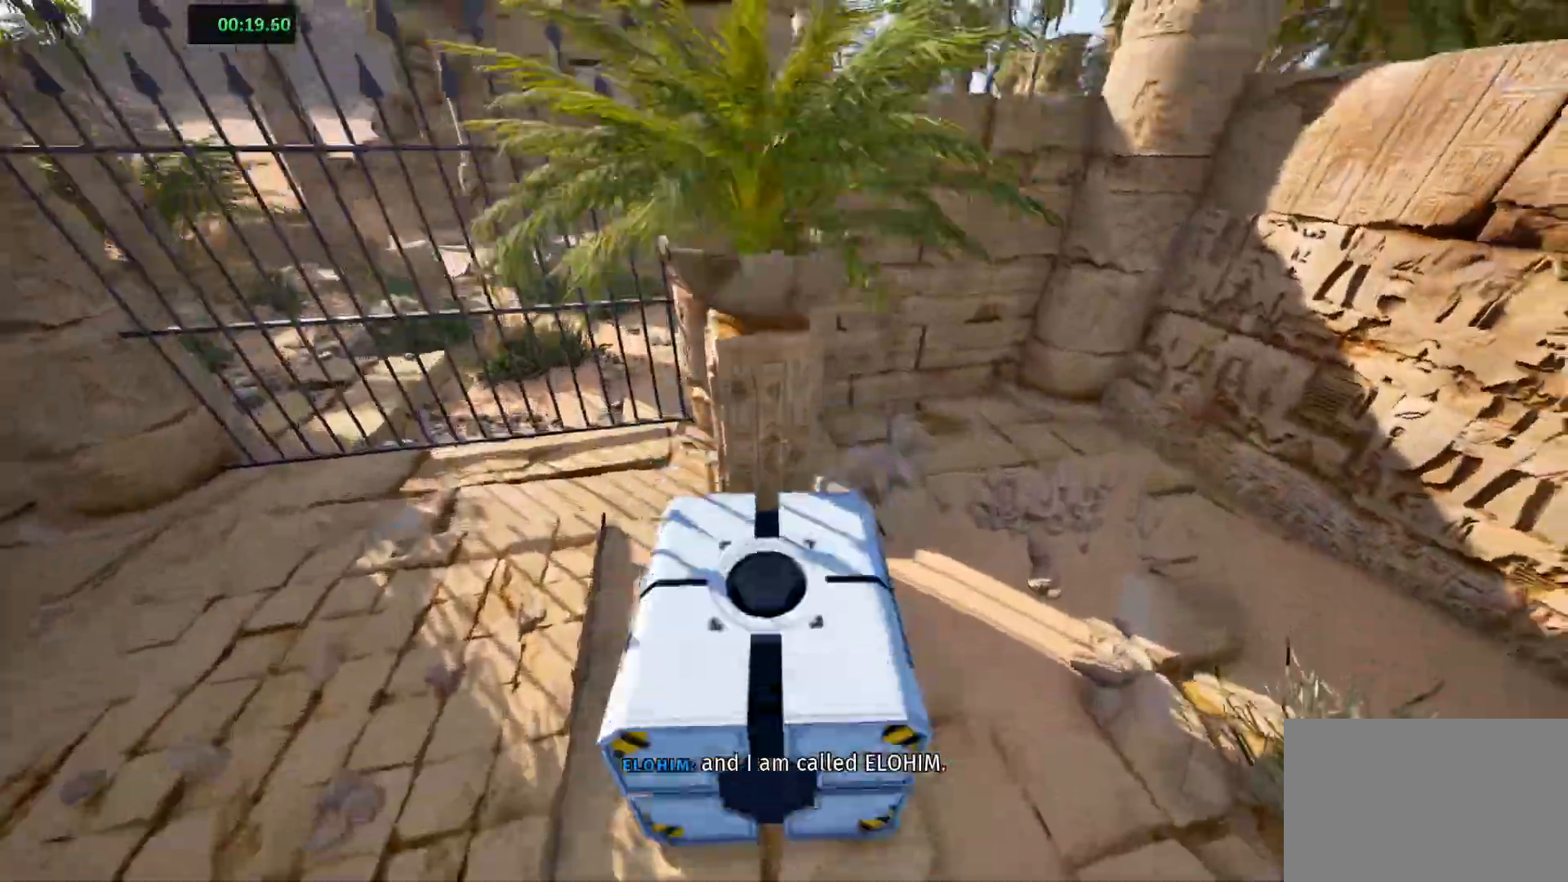
{"keys": [], "events": [[50, "space", "up"]]}
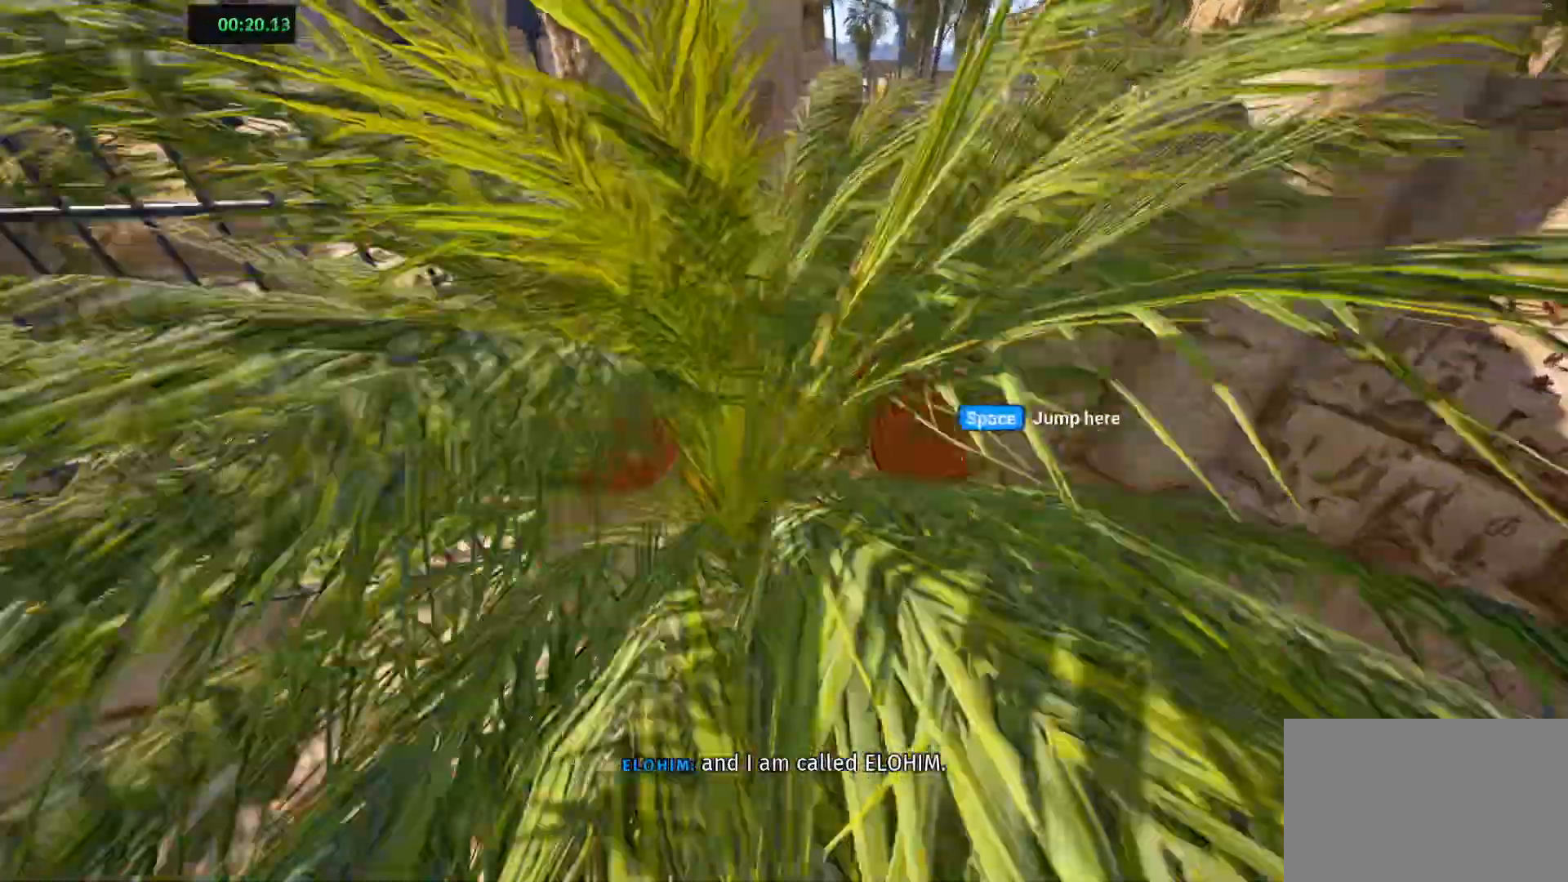
{"keys": [], "events": [[33, "space", "down"], [183, "w", "down"], [233, "space", "up"], [283, "w", "up"]]}
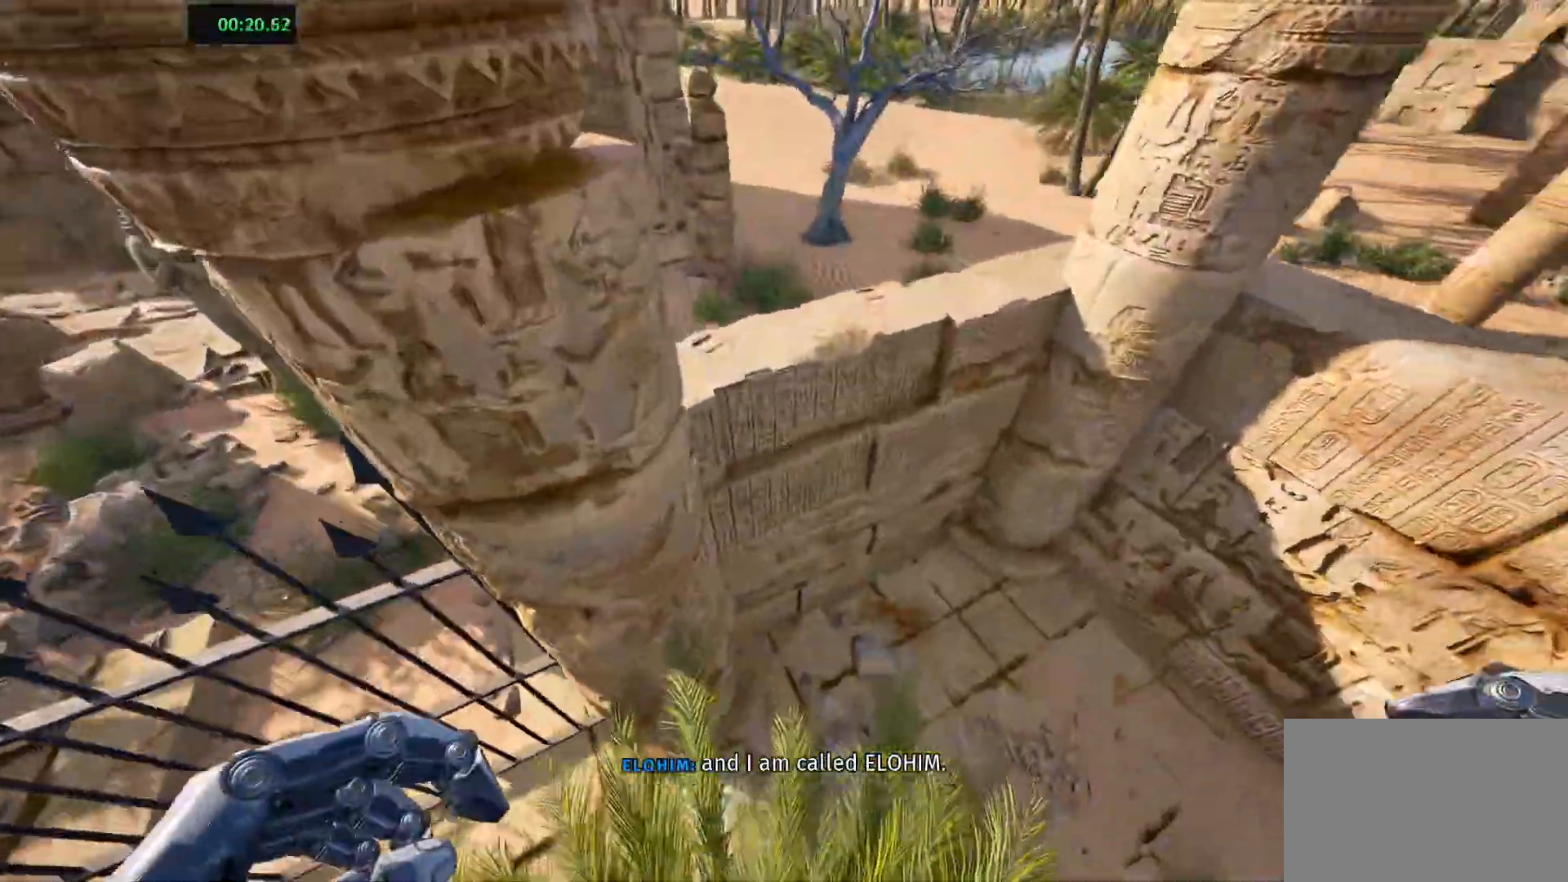
{"keys": [], "events": []}
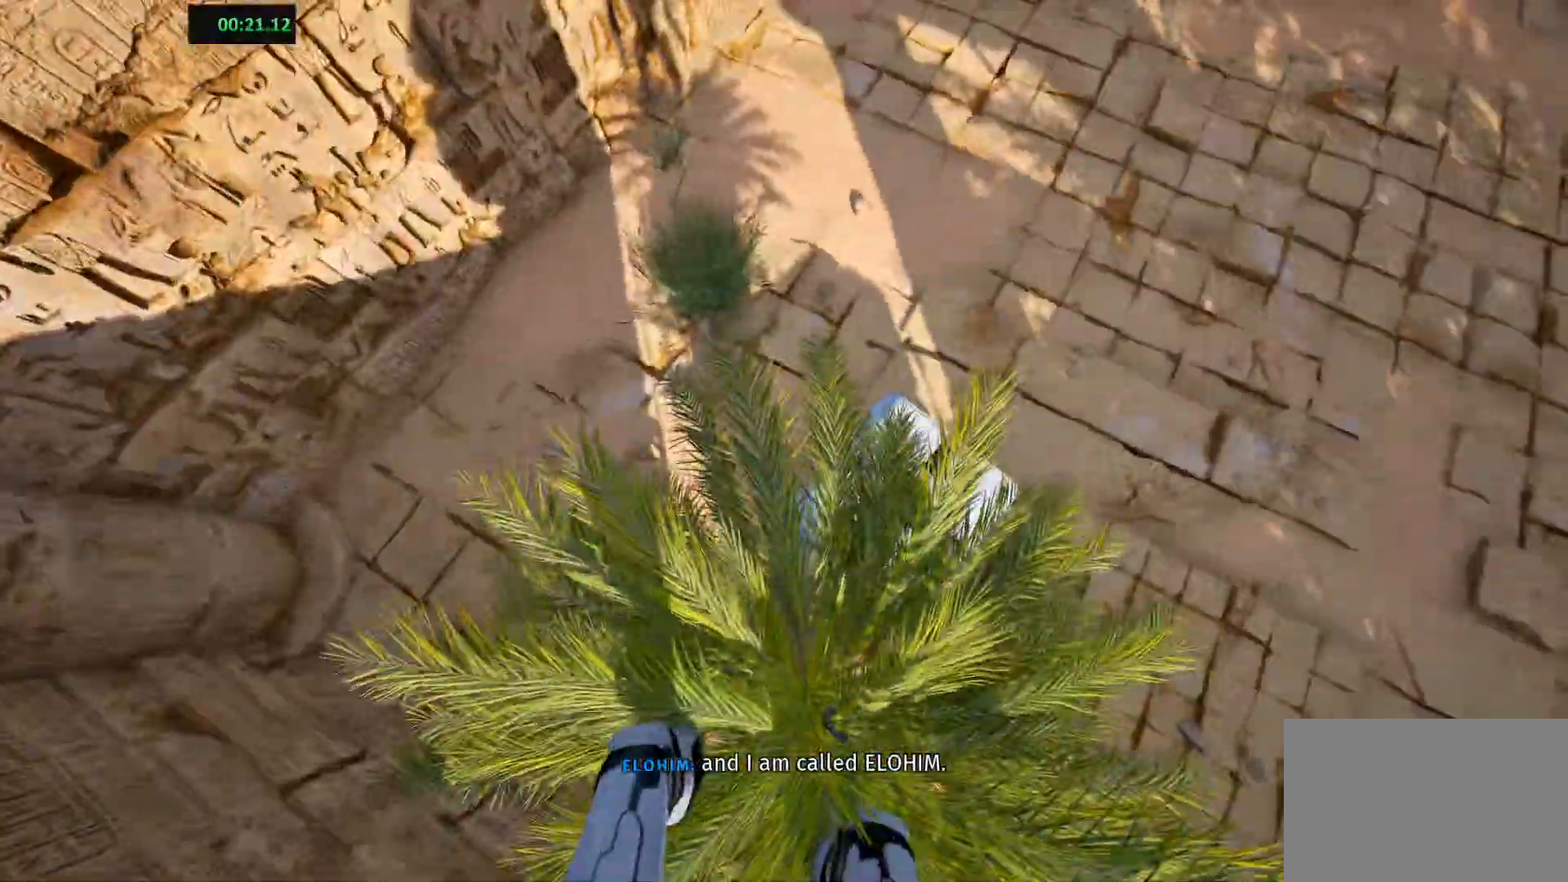
{"keys": [], "events": []}
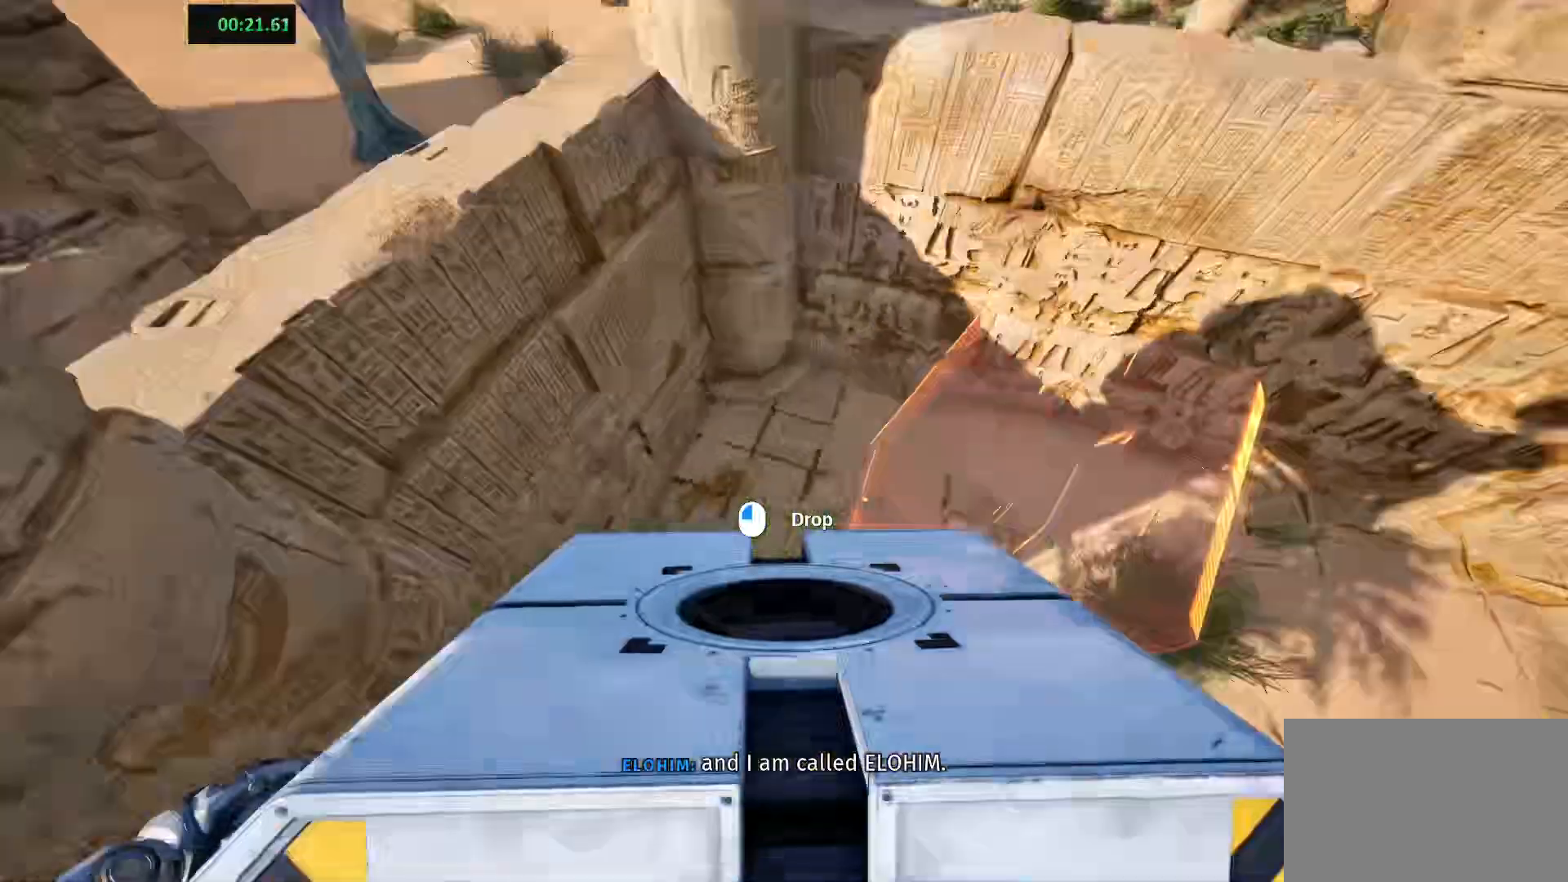
{"keys": ["shift", "w"], "events": [[217, "w", "down"], [233, "shift", "down"], [300, "space", "down"], [483, "space", "up"]]}
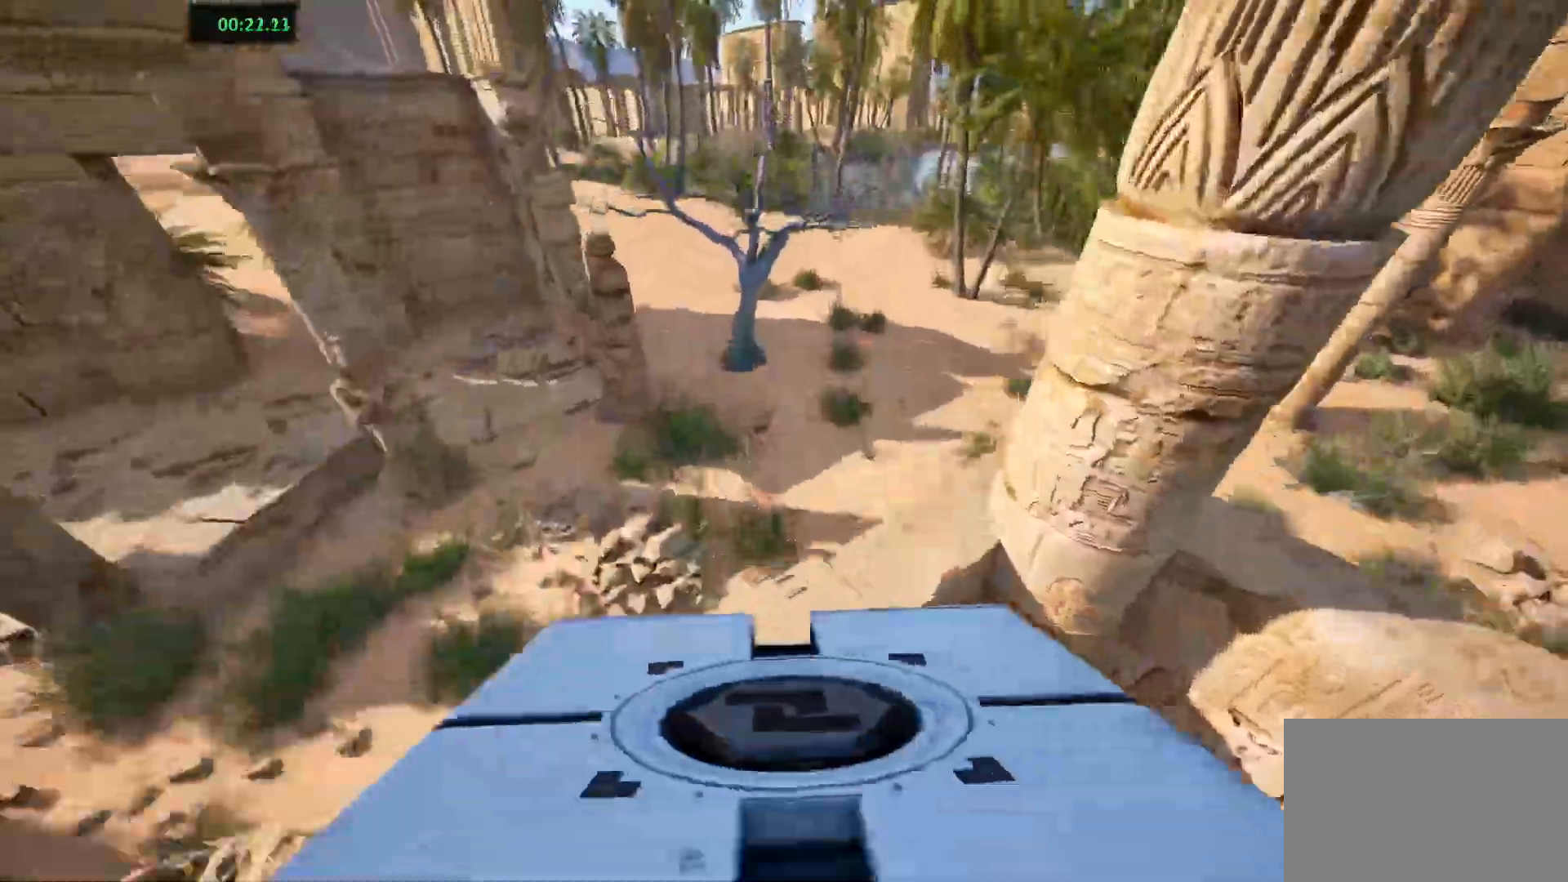
{"keys": ["shift", "w"], "events": []}
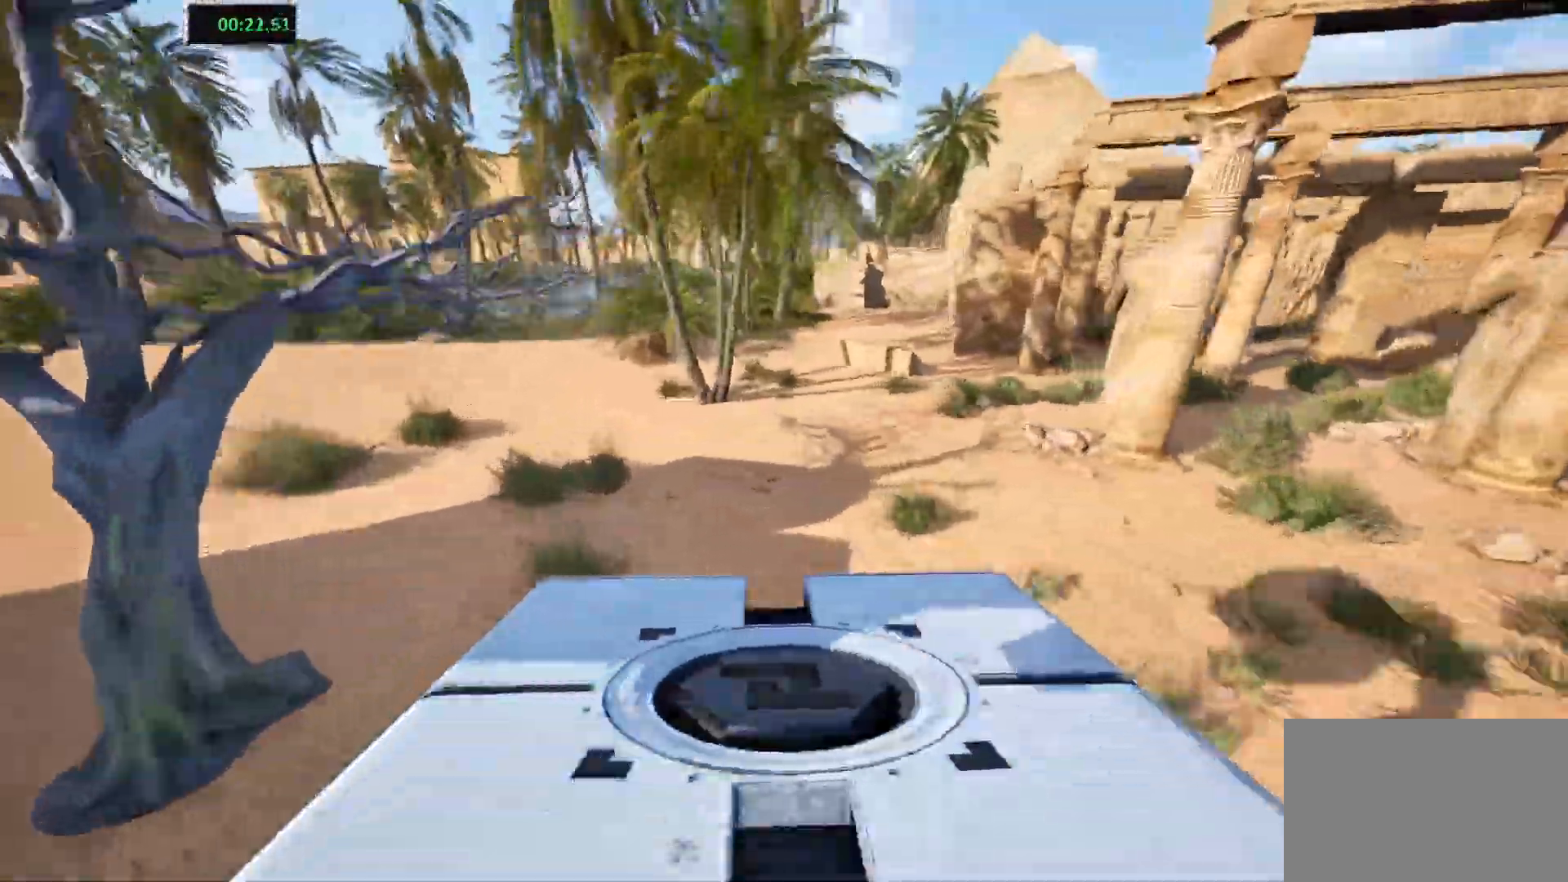
{"keys": ["shift", "w"], "events": [[117, "d", "down"], [233, "d", "up"]]}
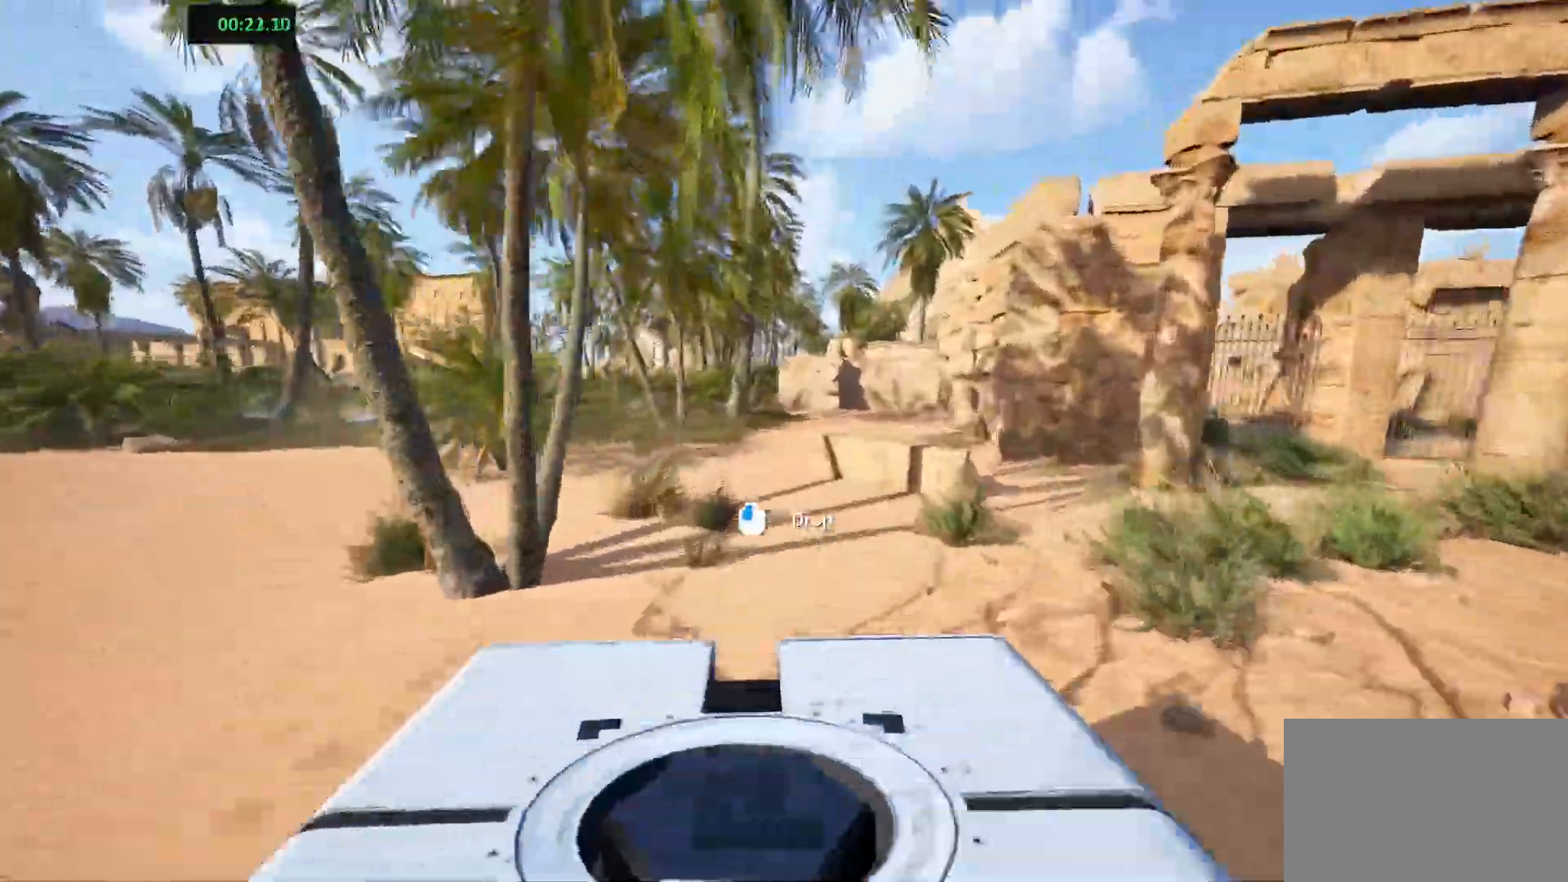
{"keys": ["shift", "w"], "events": []}
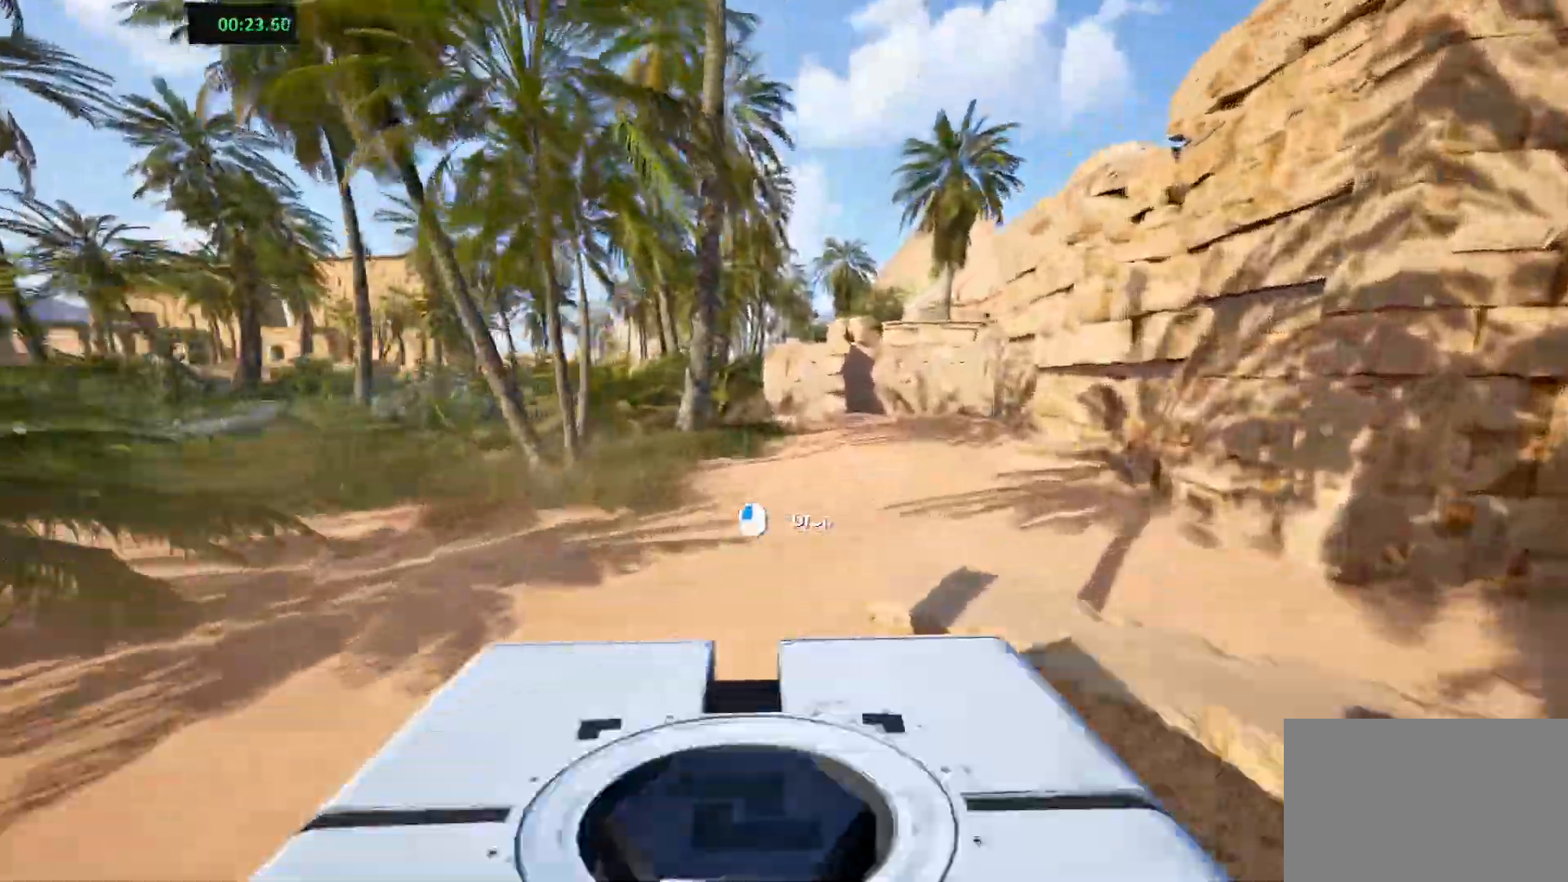
{"keys": ["shift", "w"], "events": []}
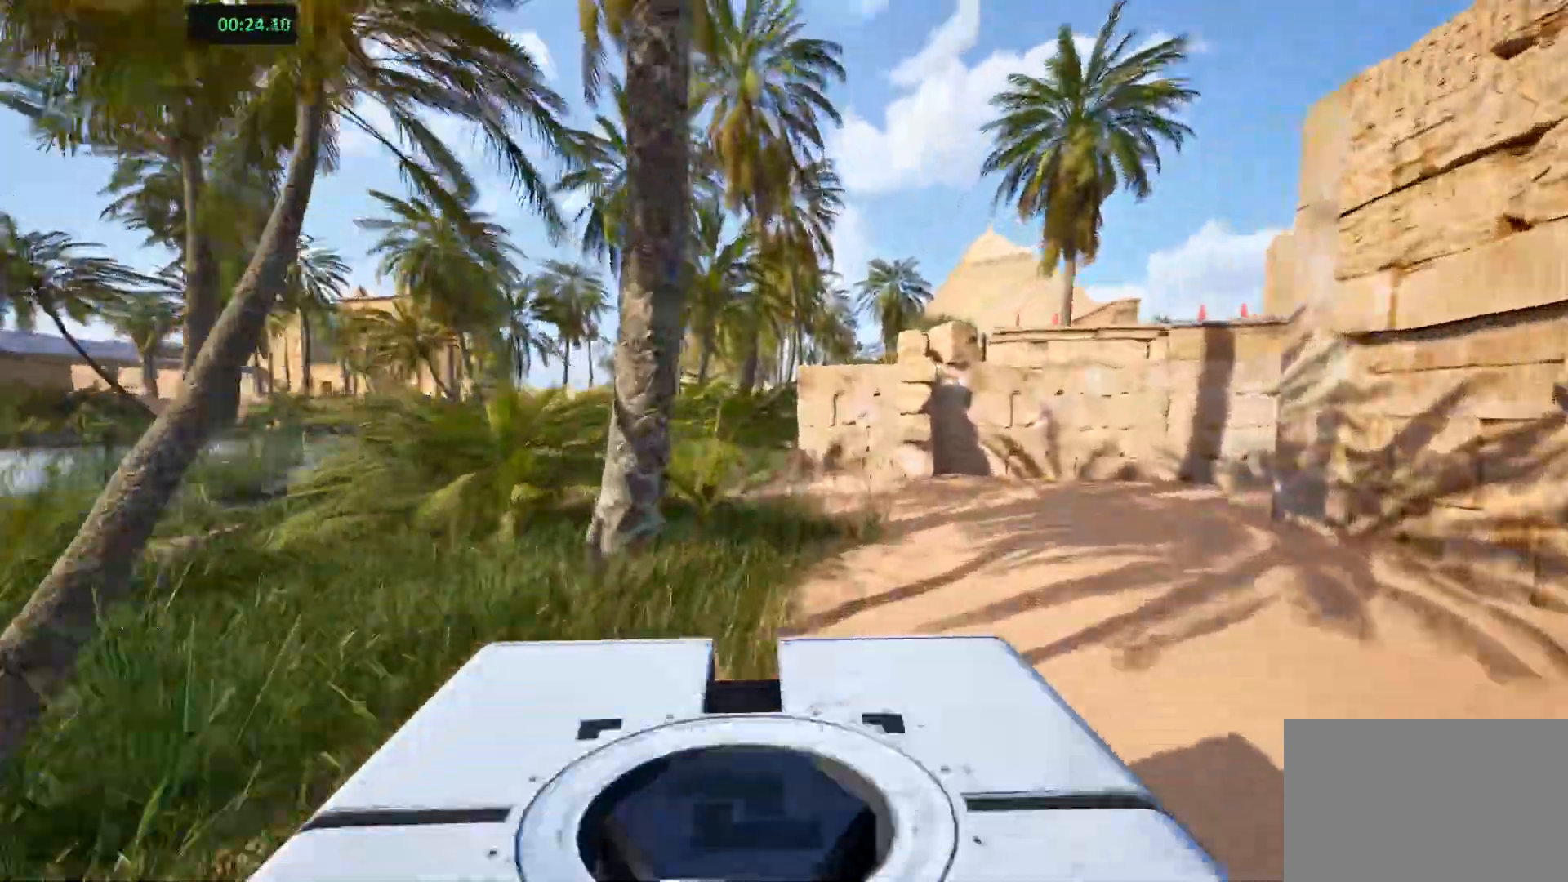
{"keys": ["shift", "w"], "events": []}
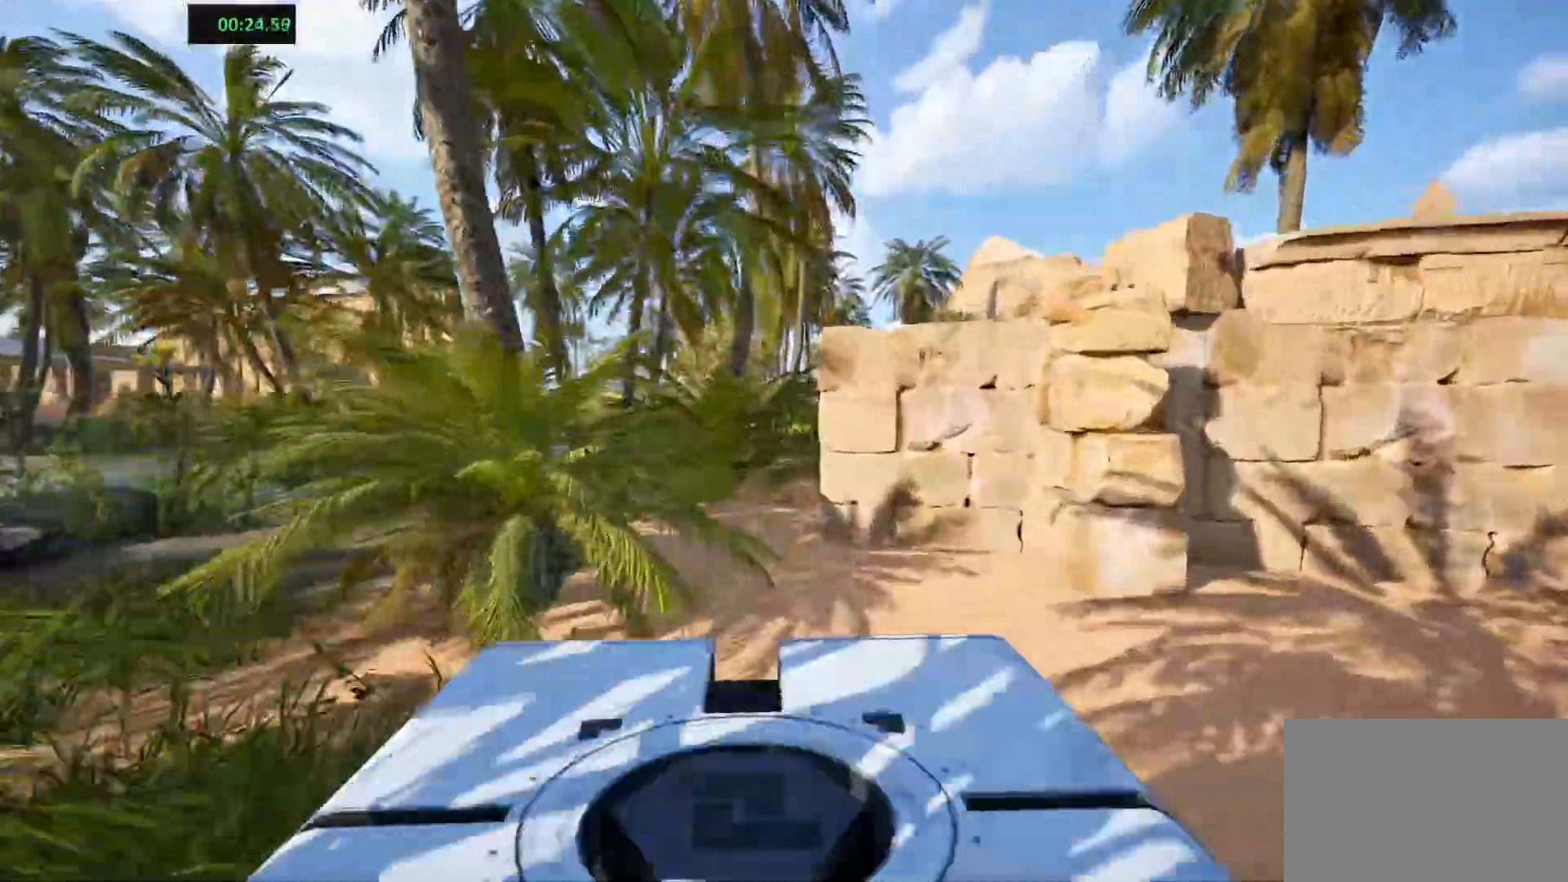
{"keys": ["shift", "w"], "events": []}
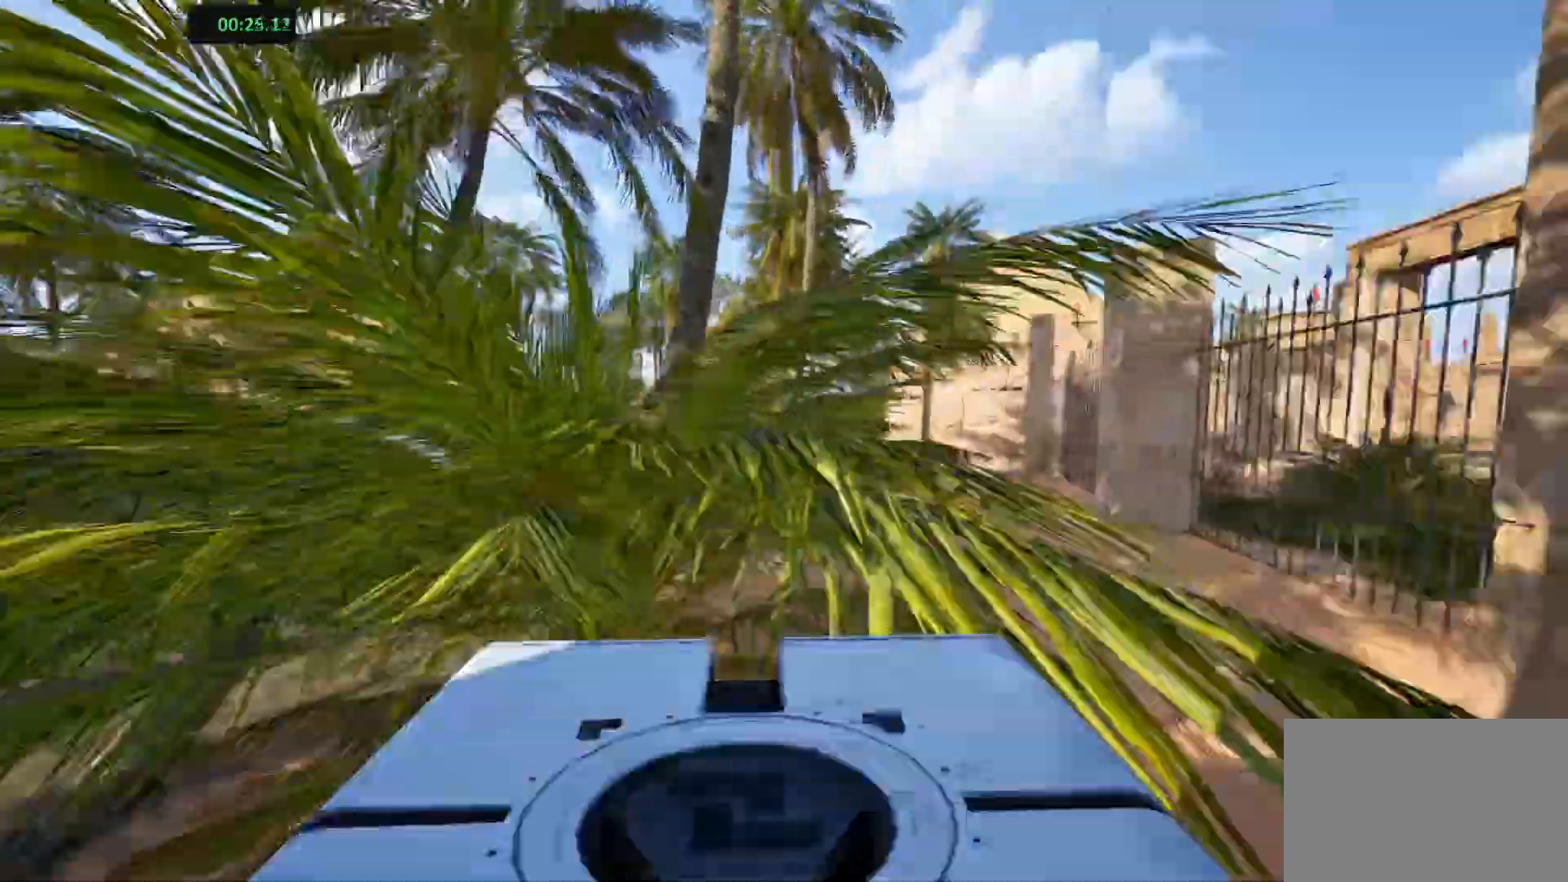
{"keys": ["shift", "w"], "events": [[267, "d", "down"], [367, "d", "up"]]}
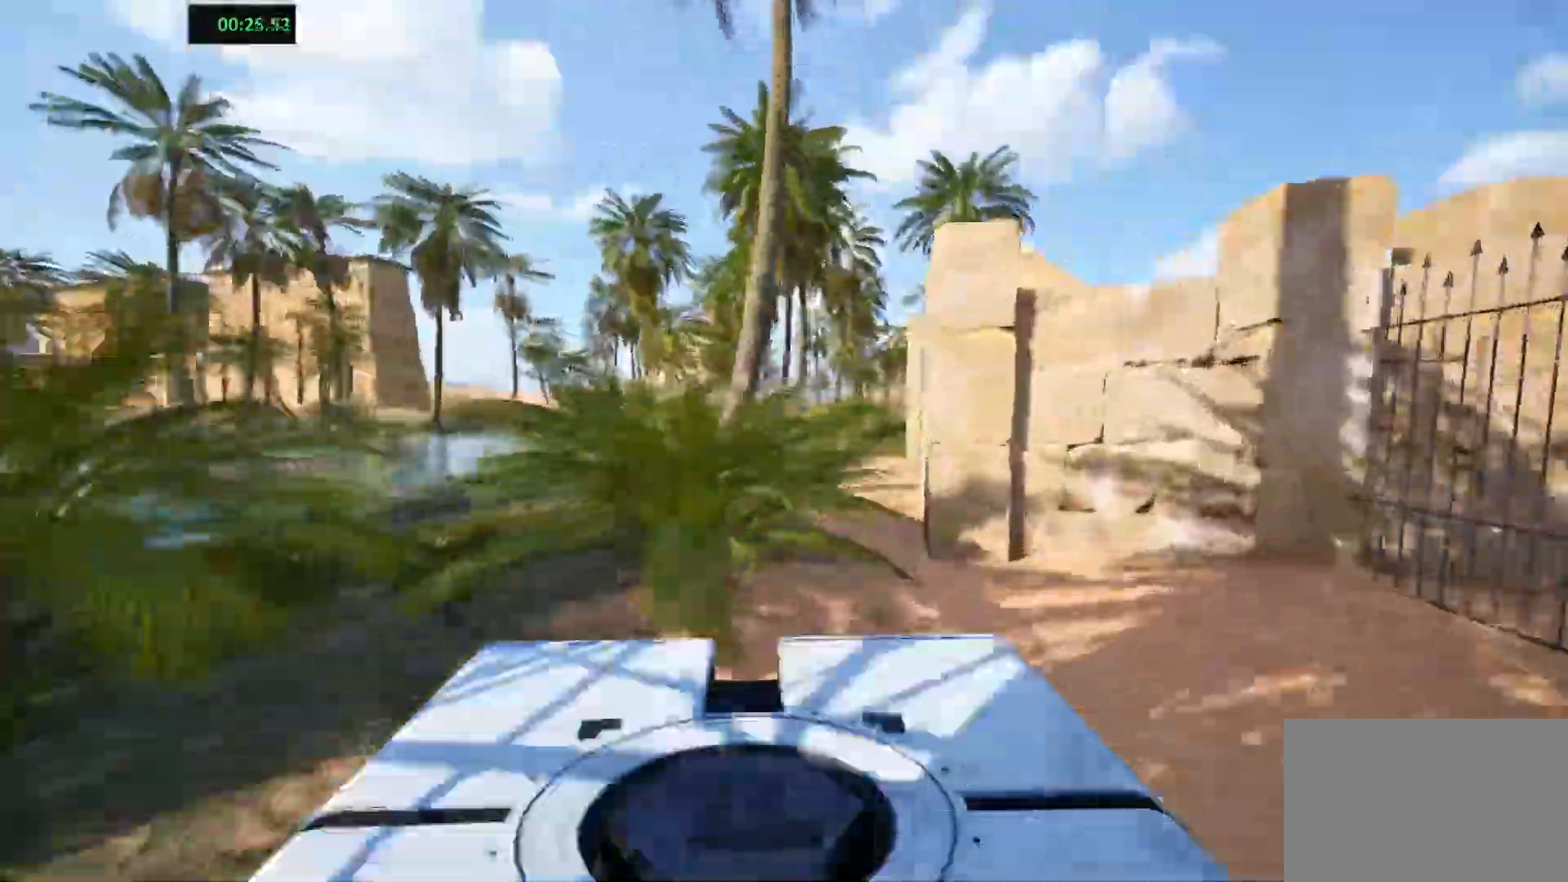
{"keys": ["shift", "w"], "events": [[250, "d", "down"], [333, "d", "up"]]}
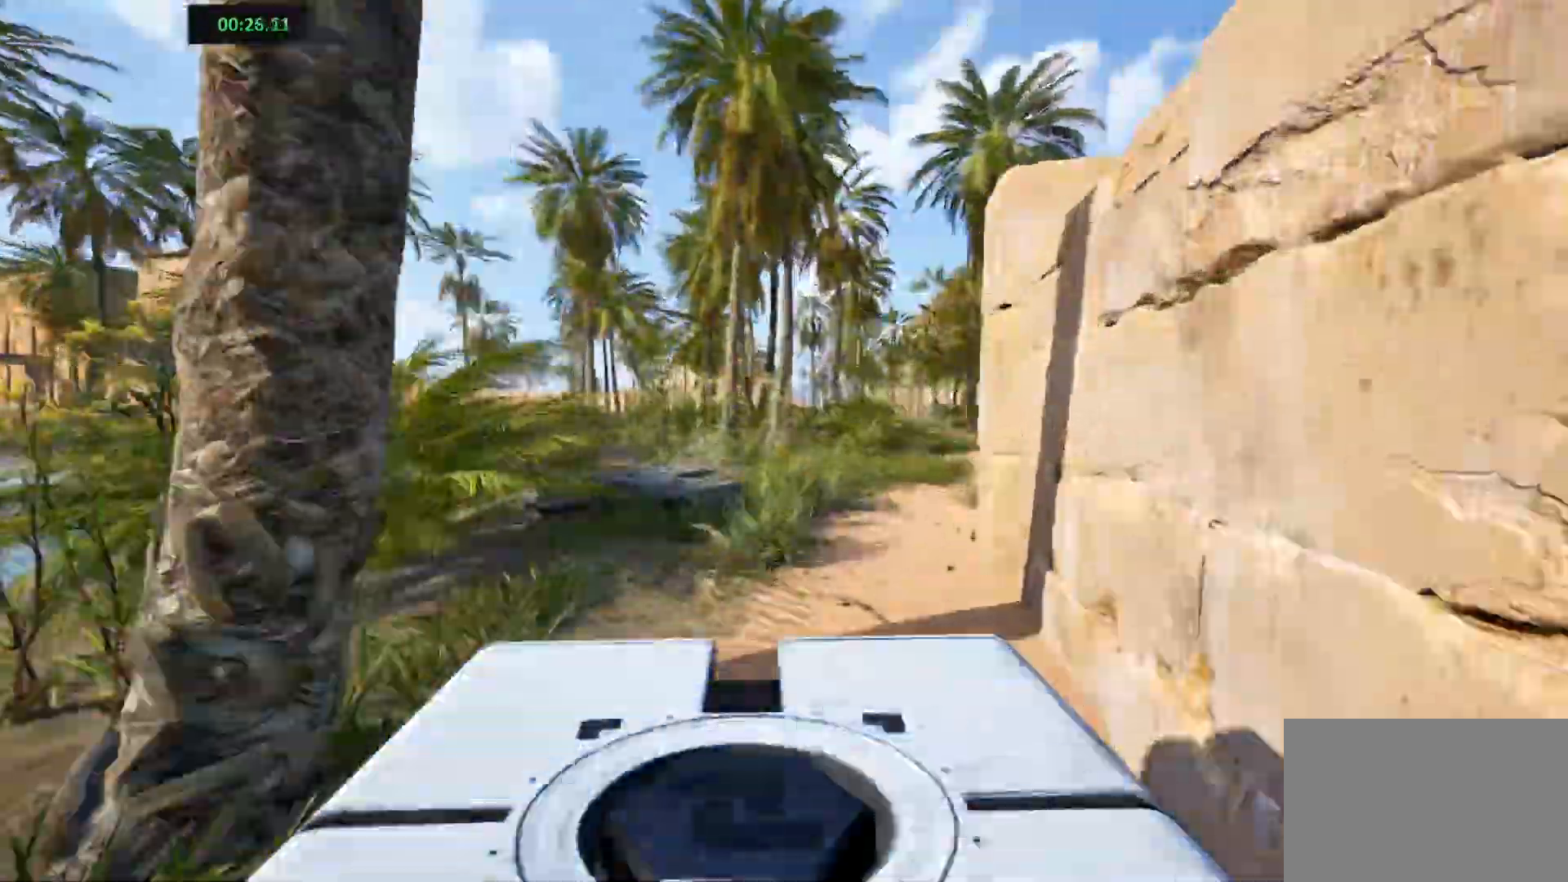
{"keys": ["d", "shift", "w"], "events": [[133, "d", "down"], [267, "d", "up"], [450, "d", "down"]]}
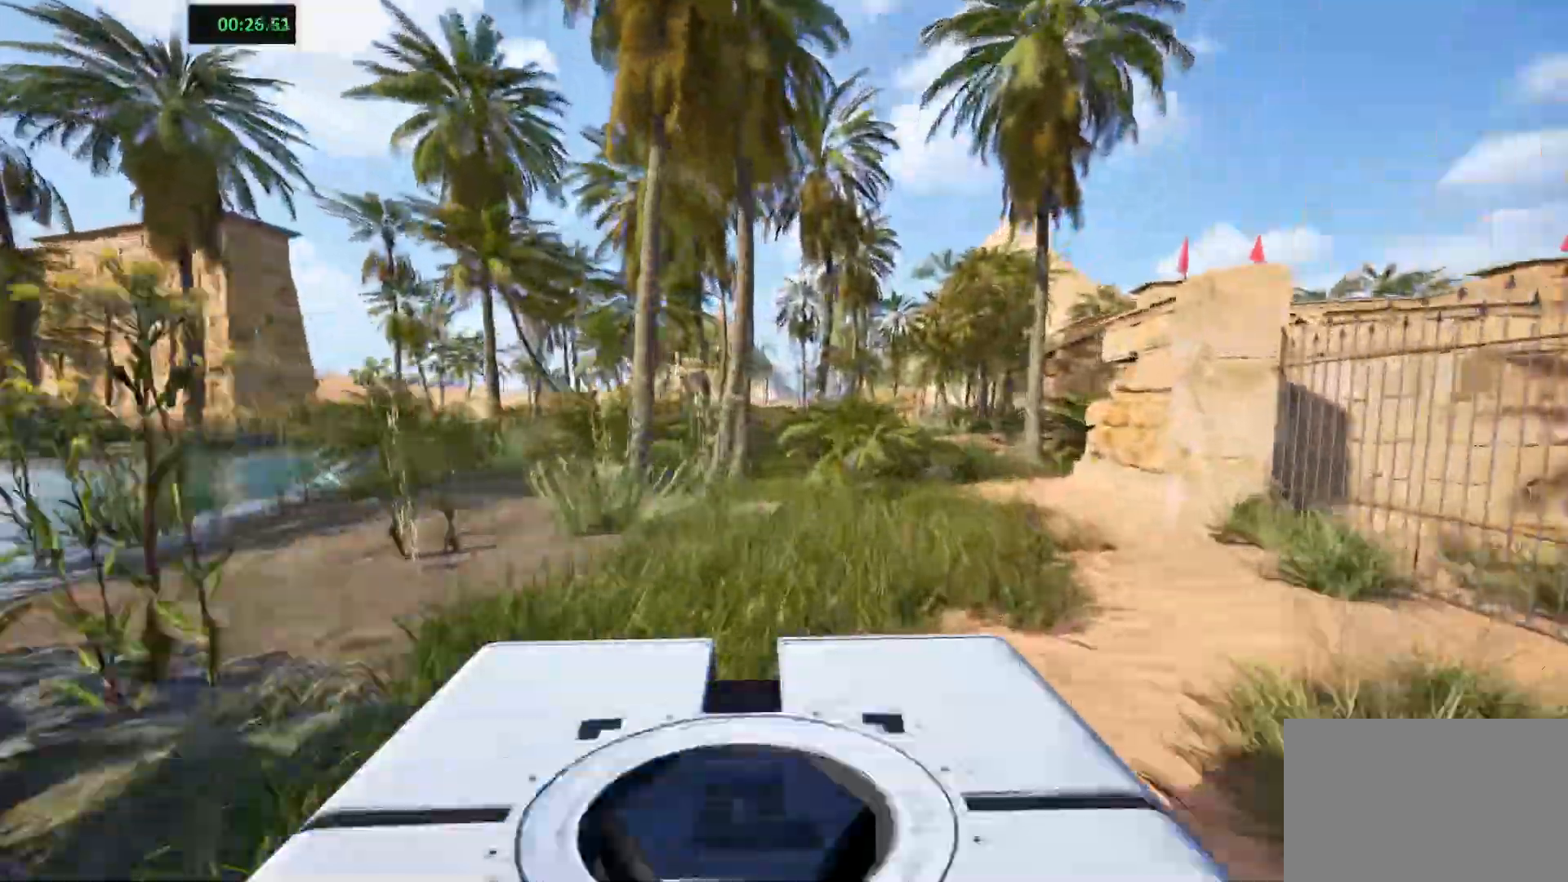
{"keys": ["shift", "w"], "events": [[100, "d", "up"], [217, "d", "down"], [350, "d", "up"]]}
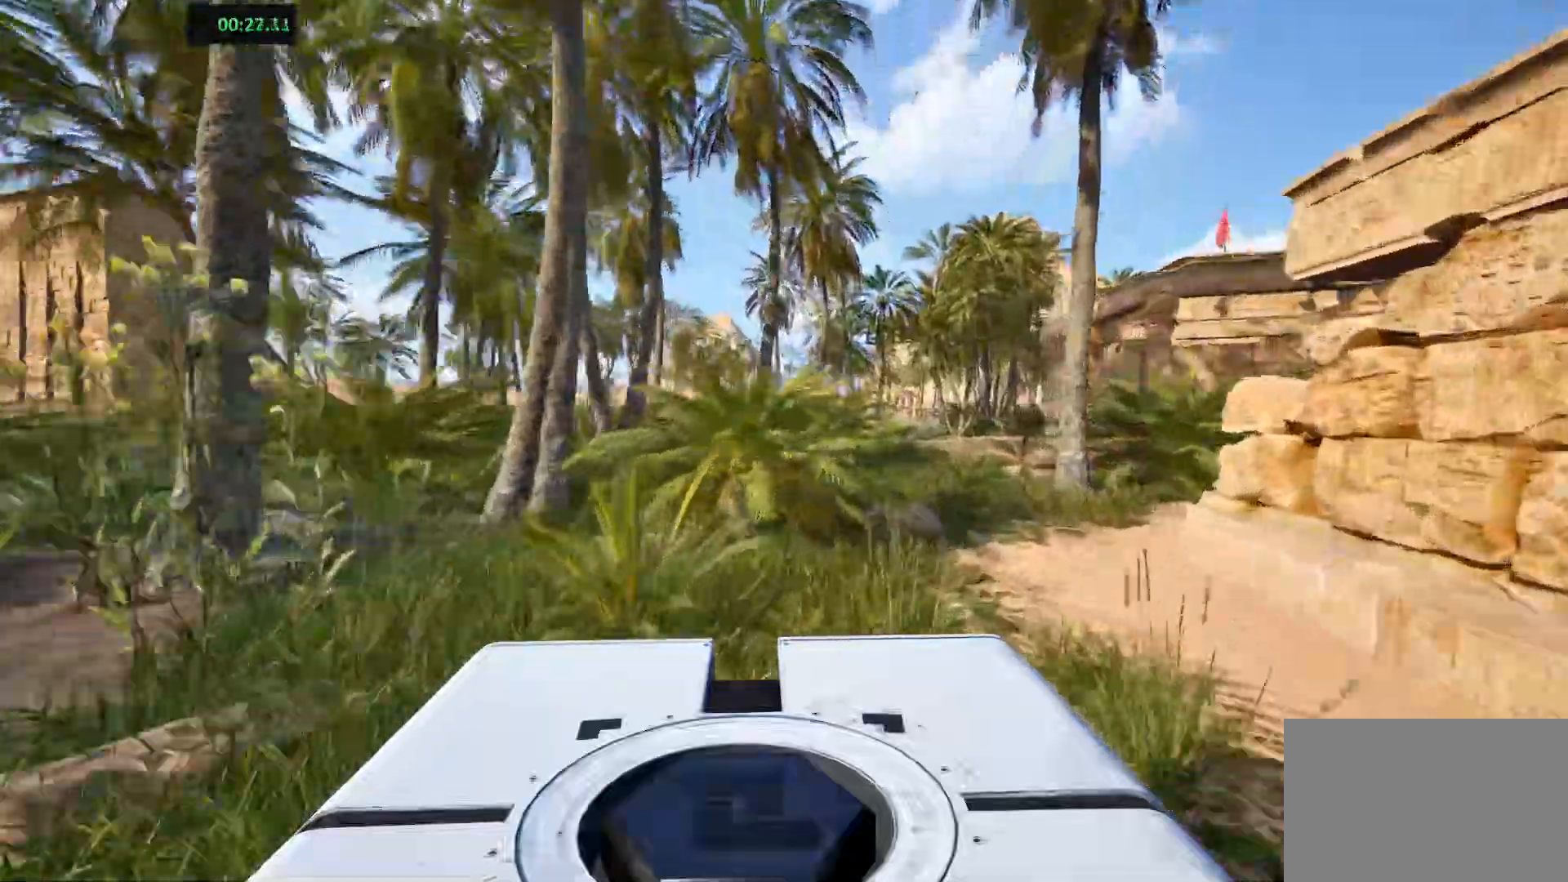
{"keys": ["shift", "w"], "events": []}
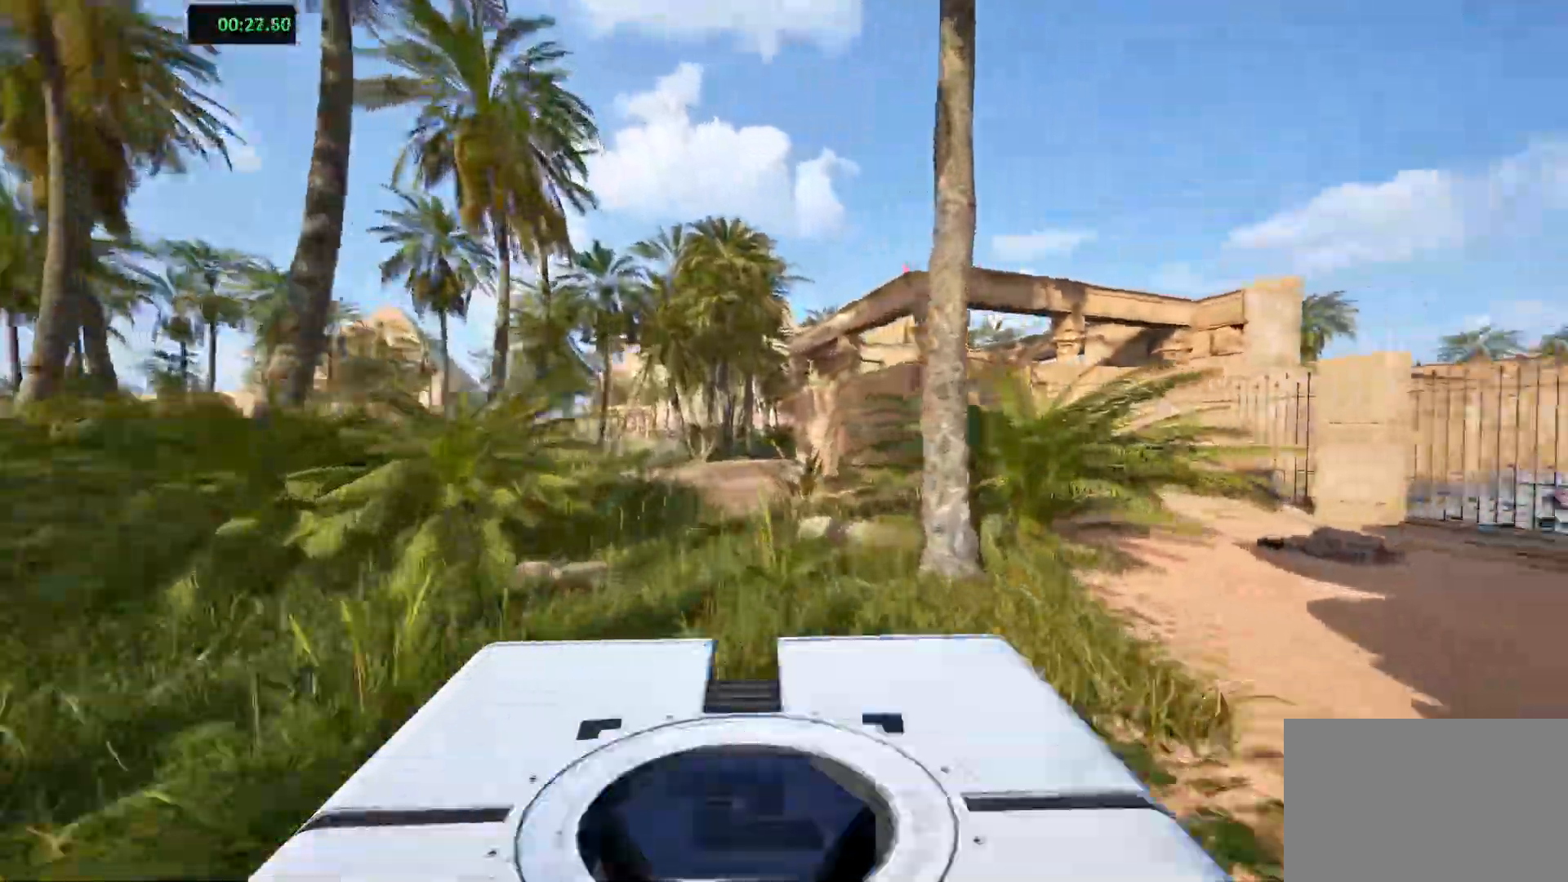
{"keys": ["shift", "w"], "events": []}
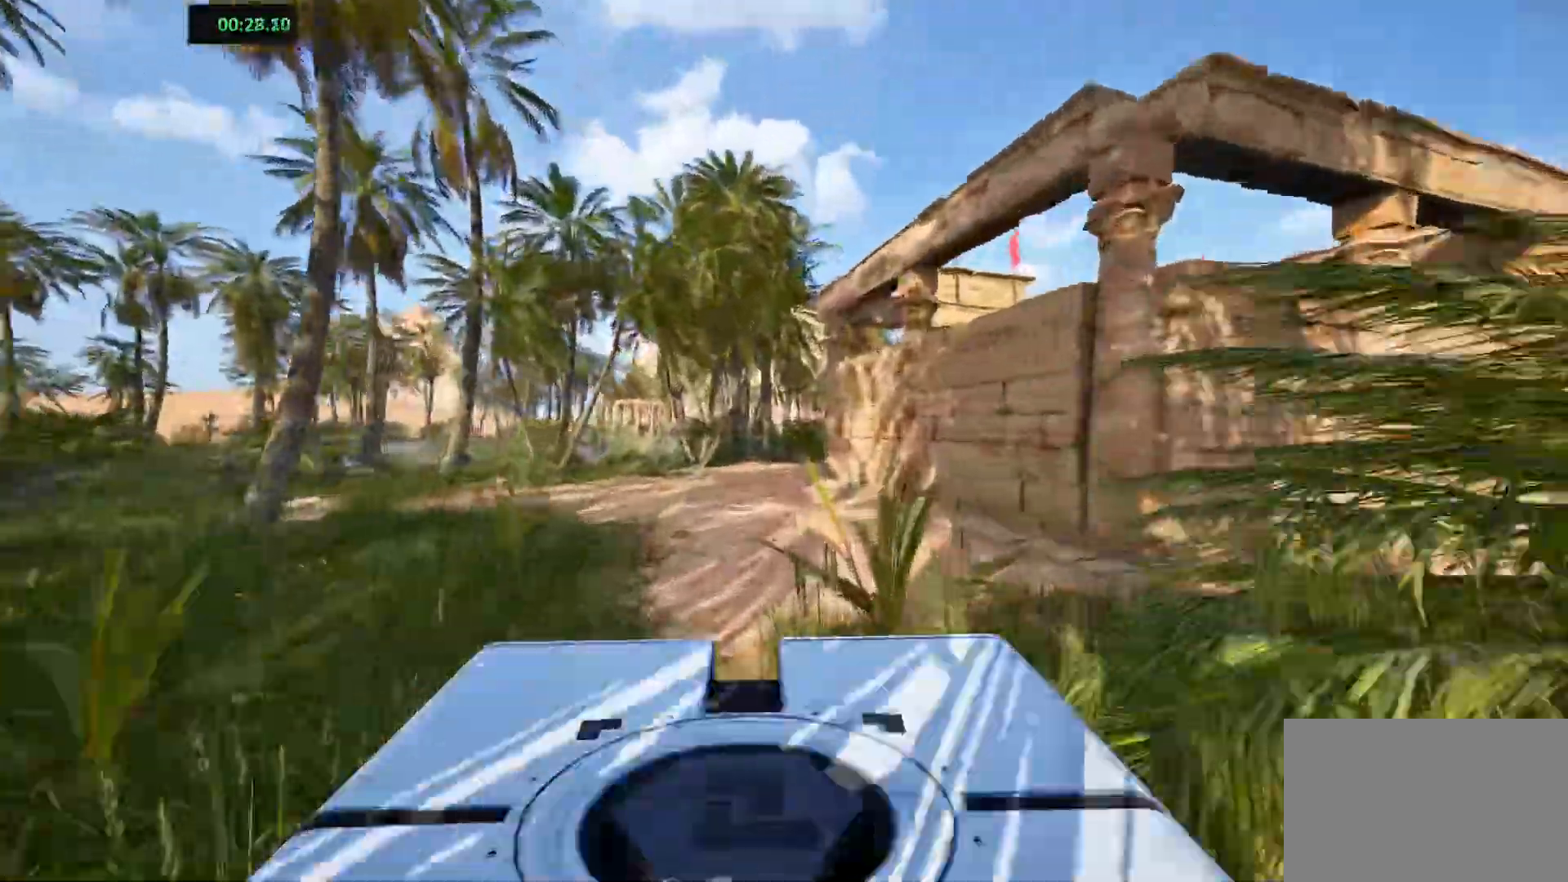
{"keys": ["shift", "w"], "events": []}
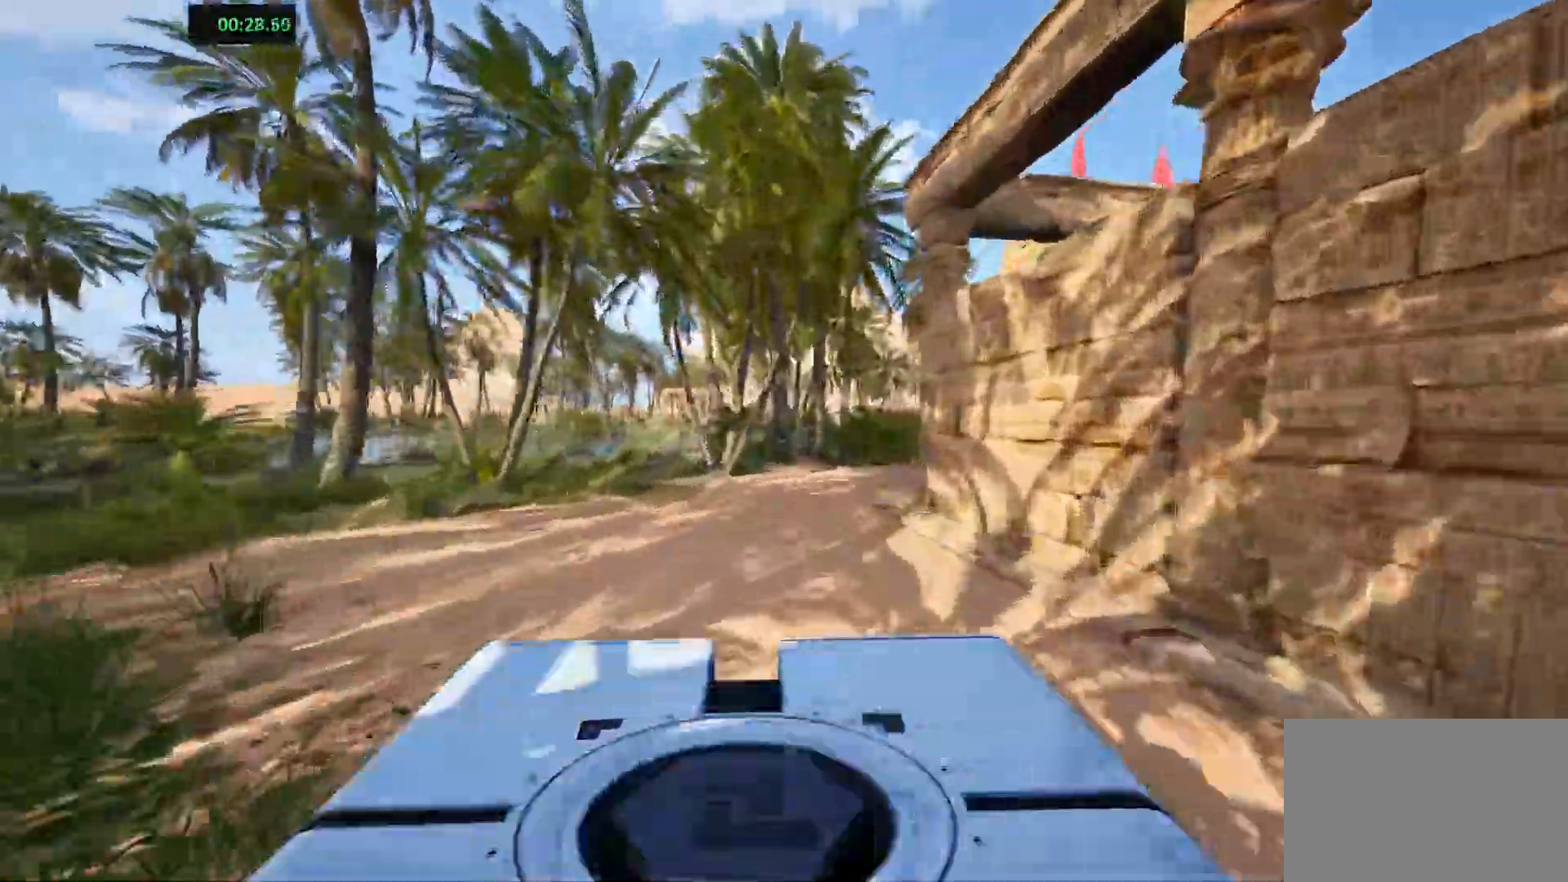
{"keys": ["shift", "w"], "events": []}
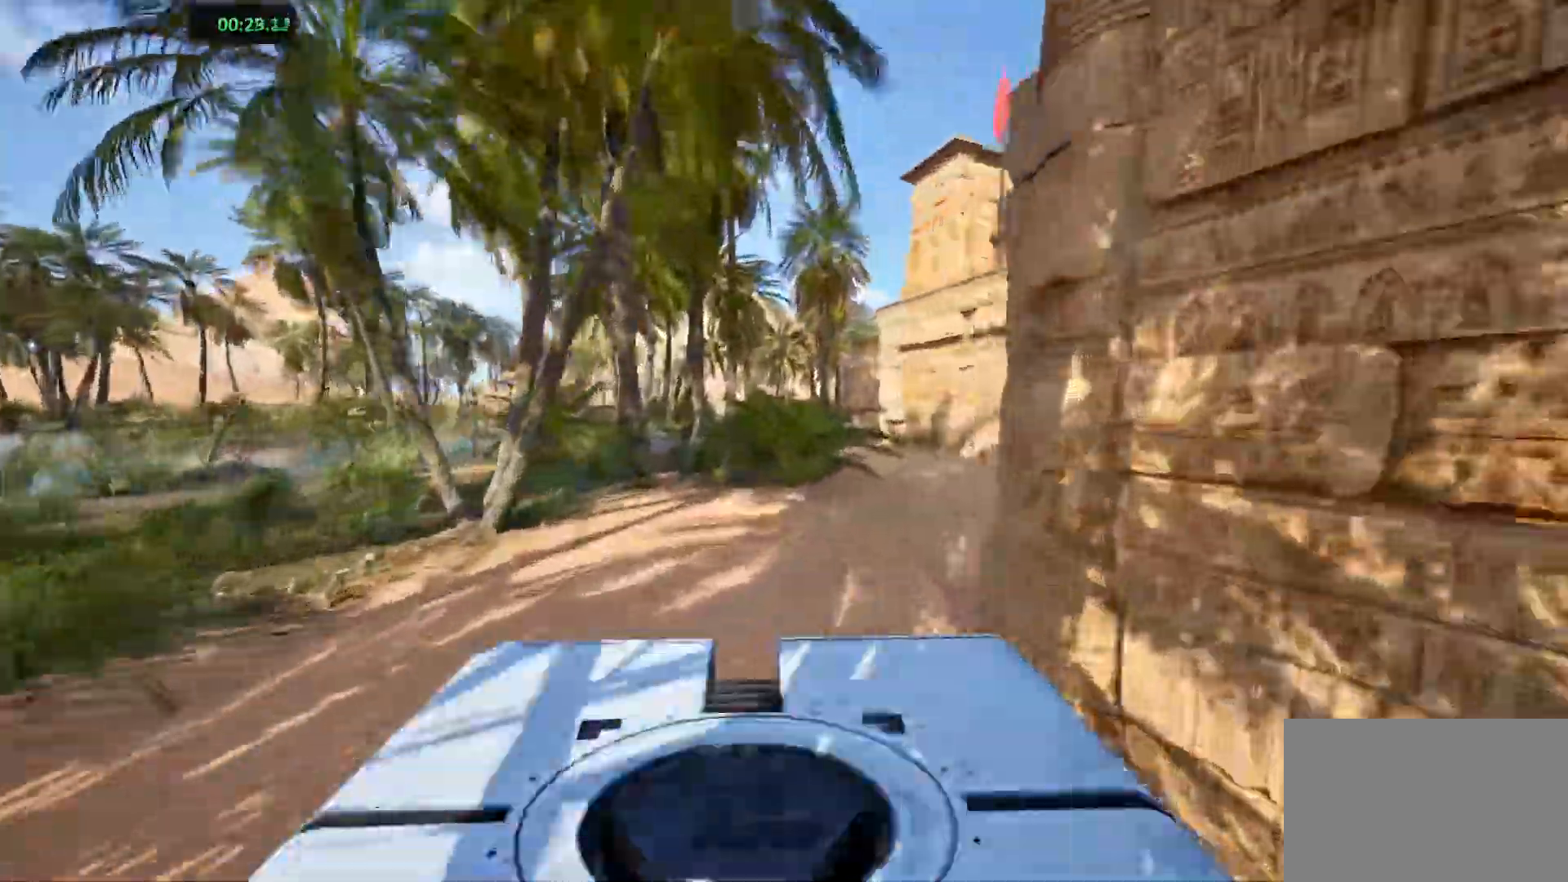
{"keys": ["shift", "w"], "events": [[300, "space", "down"], [450, "space", "up"]]}
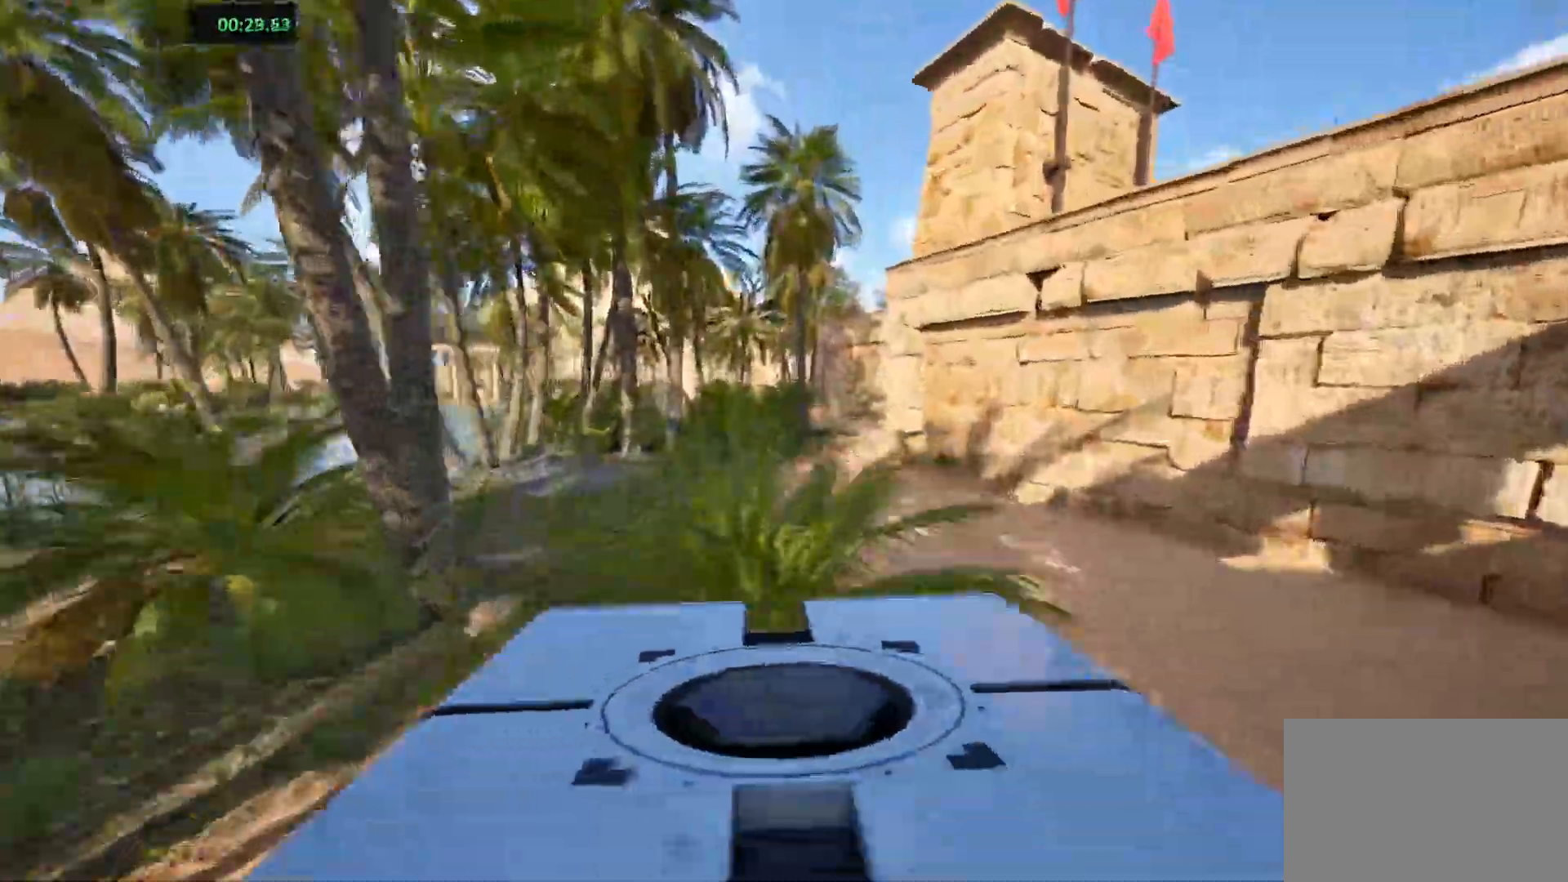
{"keys": ["shift", "w"], "events": []}
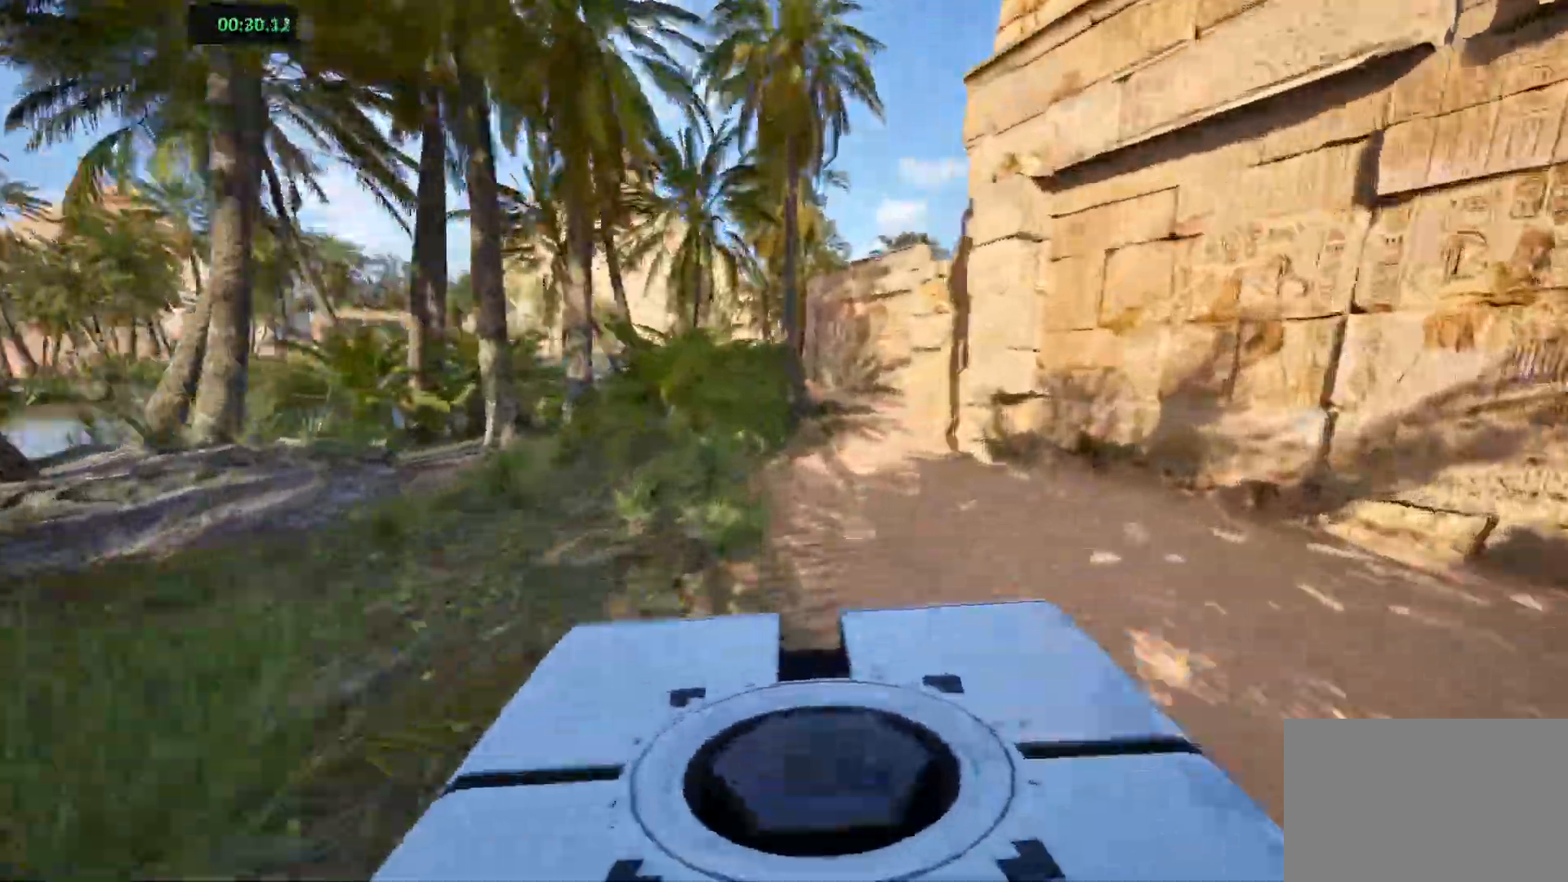
{"keys": ["shift", "w"], "events": [[233, "space", "down"], [367, "space", "up"]]}
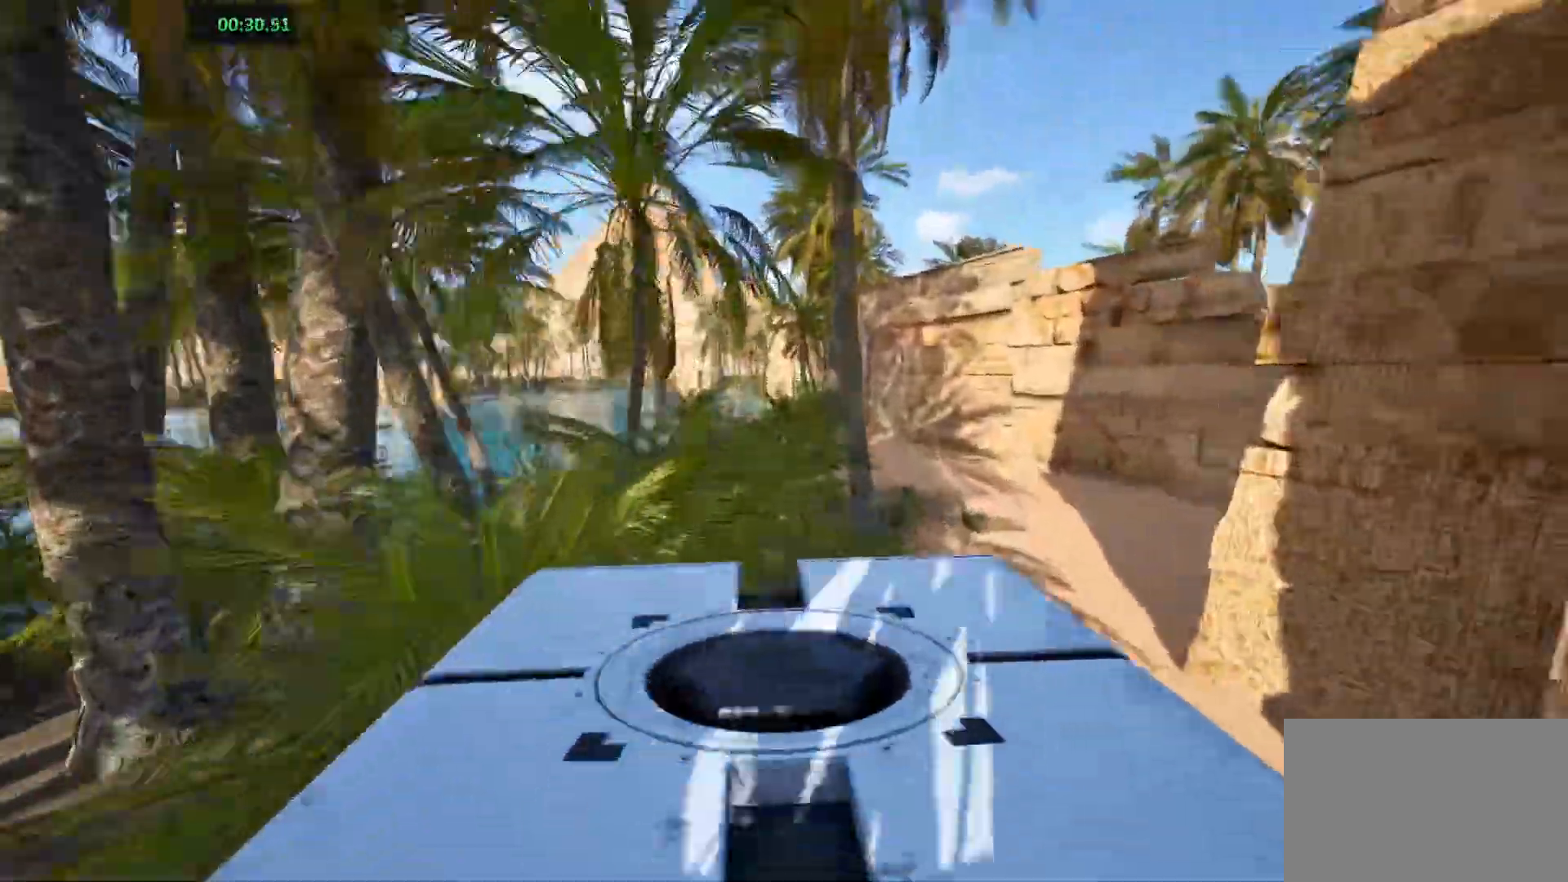
{"keys": ["shift", "space", "w"], "events": [[367, "space", "down"]]}
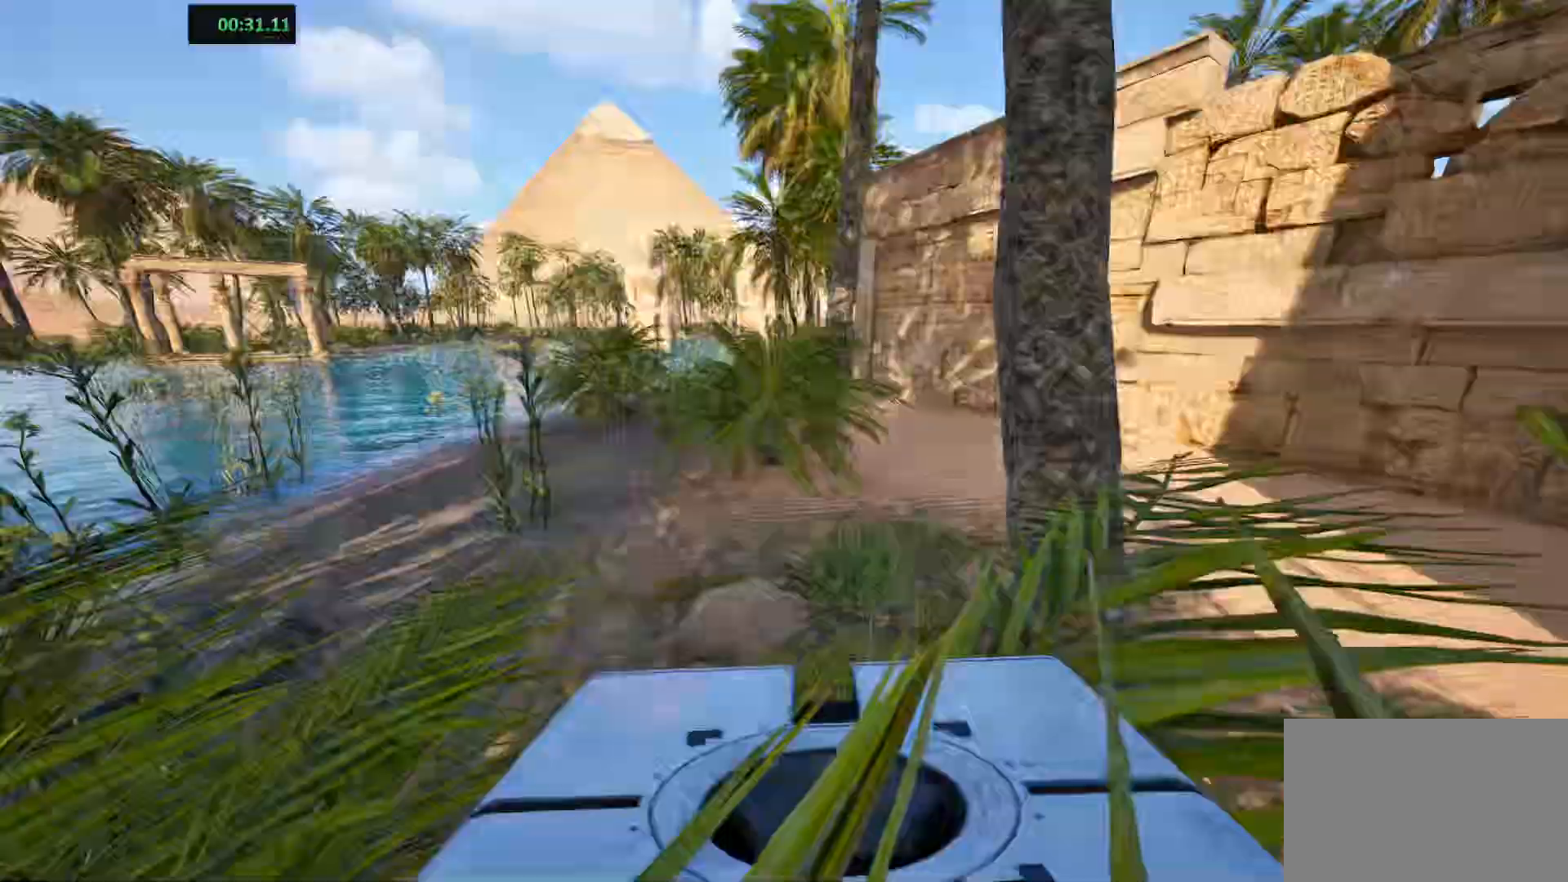
{"keys": ["shift", "w"], "events": [[17, "space", "up"], [267, "a", "down"], [400, "a", "up"]]}
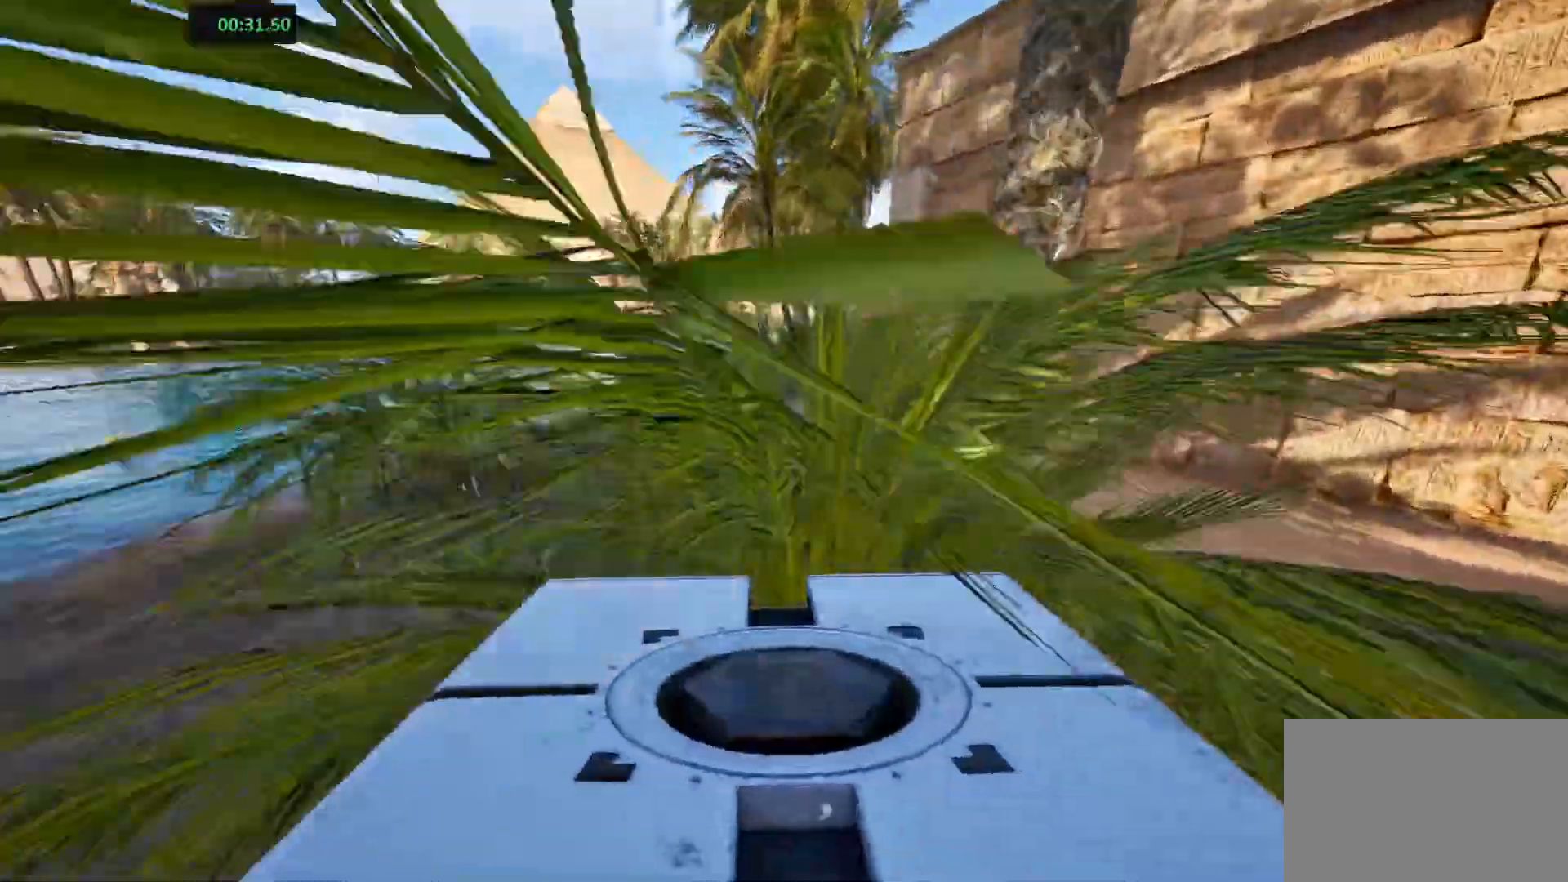
{"keys": ["shift", "w"], "events": [[383, "space", "down"], [500, "space", "up"]]}
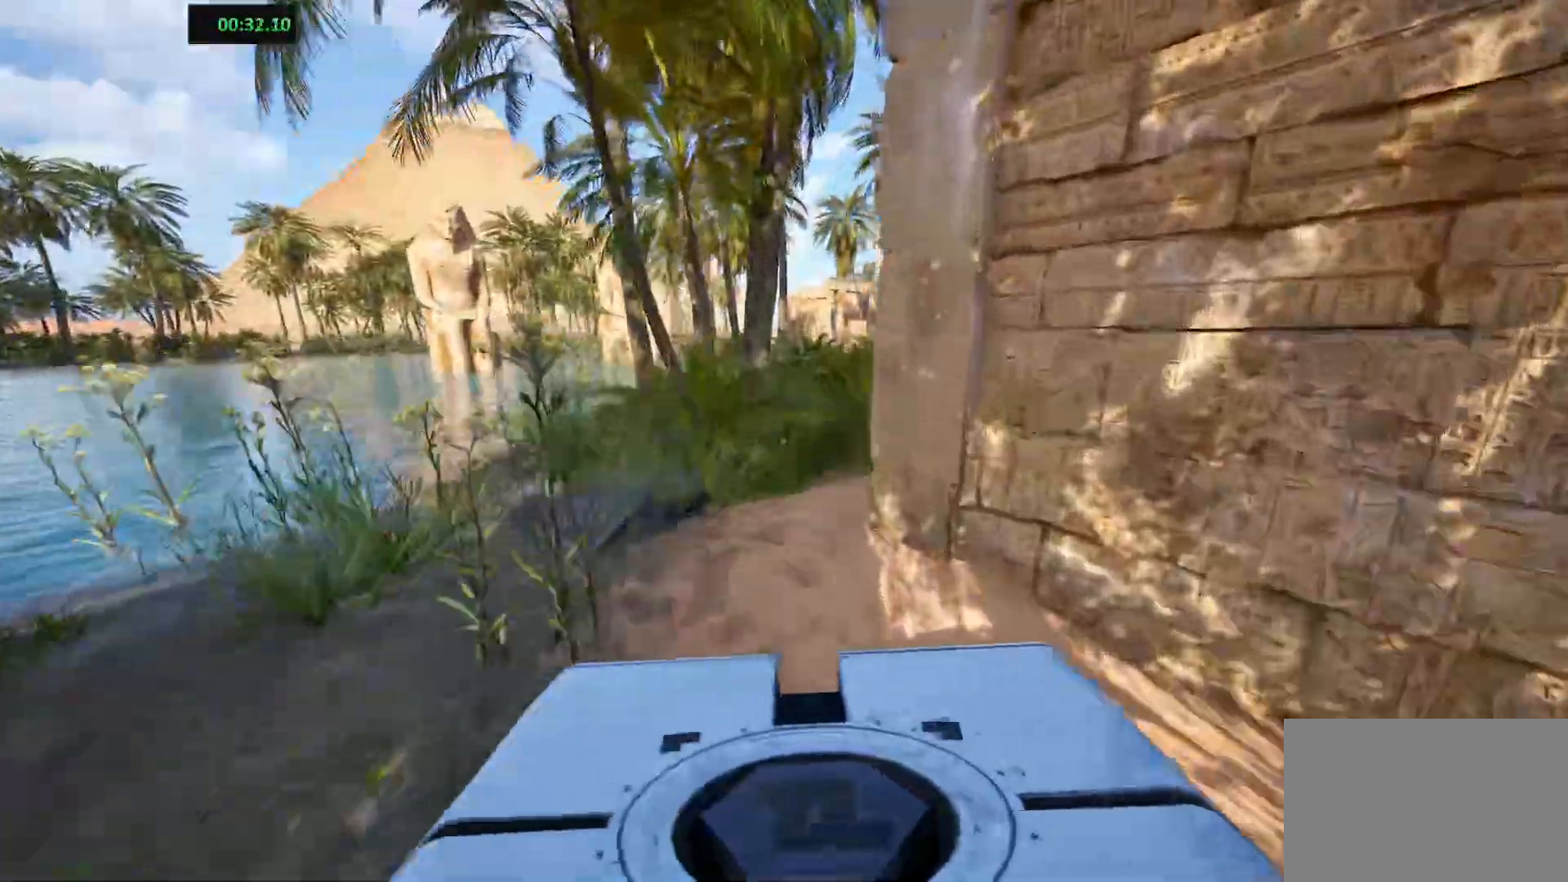
{"keys": ["shift", "w"], "events": [[133, "a", "down"], [317, "a", "up"]]}